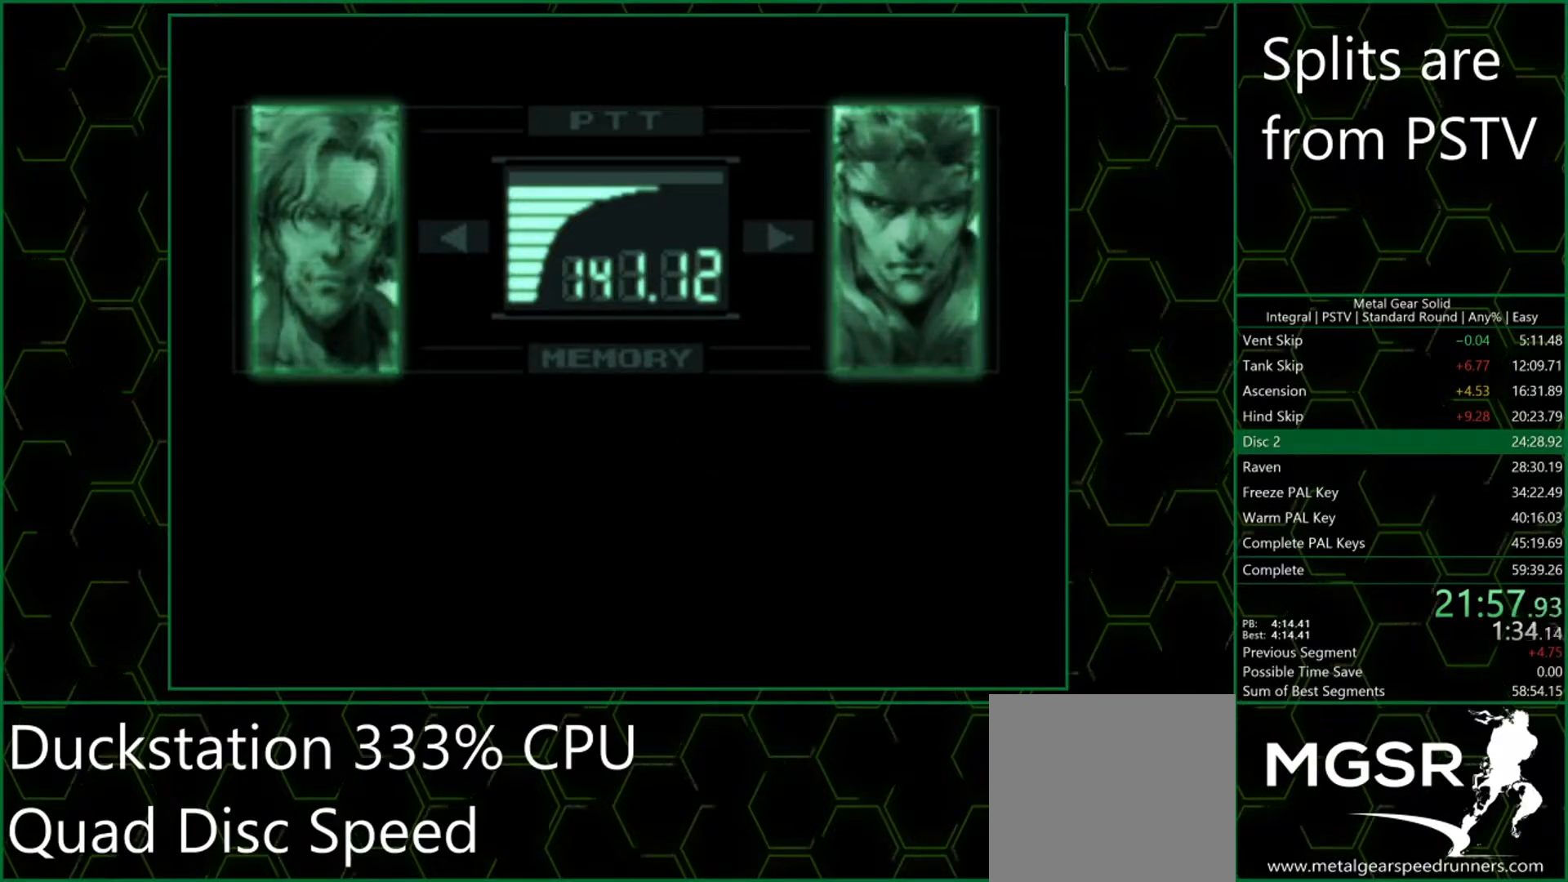
Gameplay with a controller (PlayStation layout); each line is a JSON object with the inputs held at the frame after it. "events" lists button and stick changes between this image and that frame as [ms after this image, input, new state], when the widget could be followed in between. Not read: L3 R3 right_stick.
{"buttons": [], "left_stick": "center", "events": [[50, "CROSS", "up"], [117, "CROSS", "down"], [167, "CROSS", "up"], [217, "CROSS", "down"], [267, "CROSS", "up"], [317, "CROSS", "down"], [367, "CROSS", "up"], [417, "CROSS", "down"], [467, "CROSS", "up"]]}
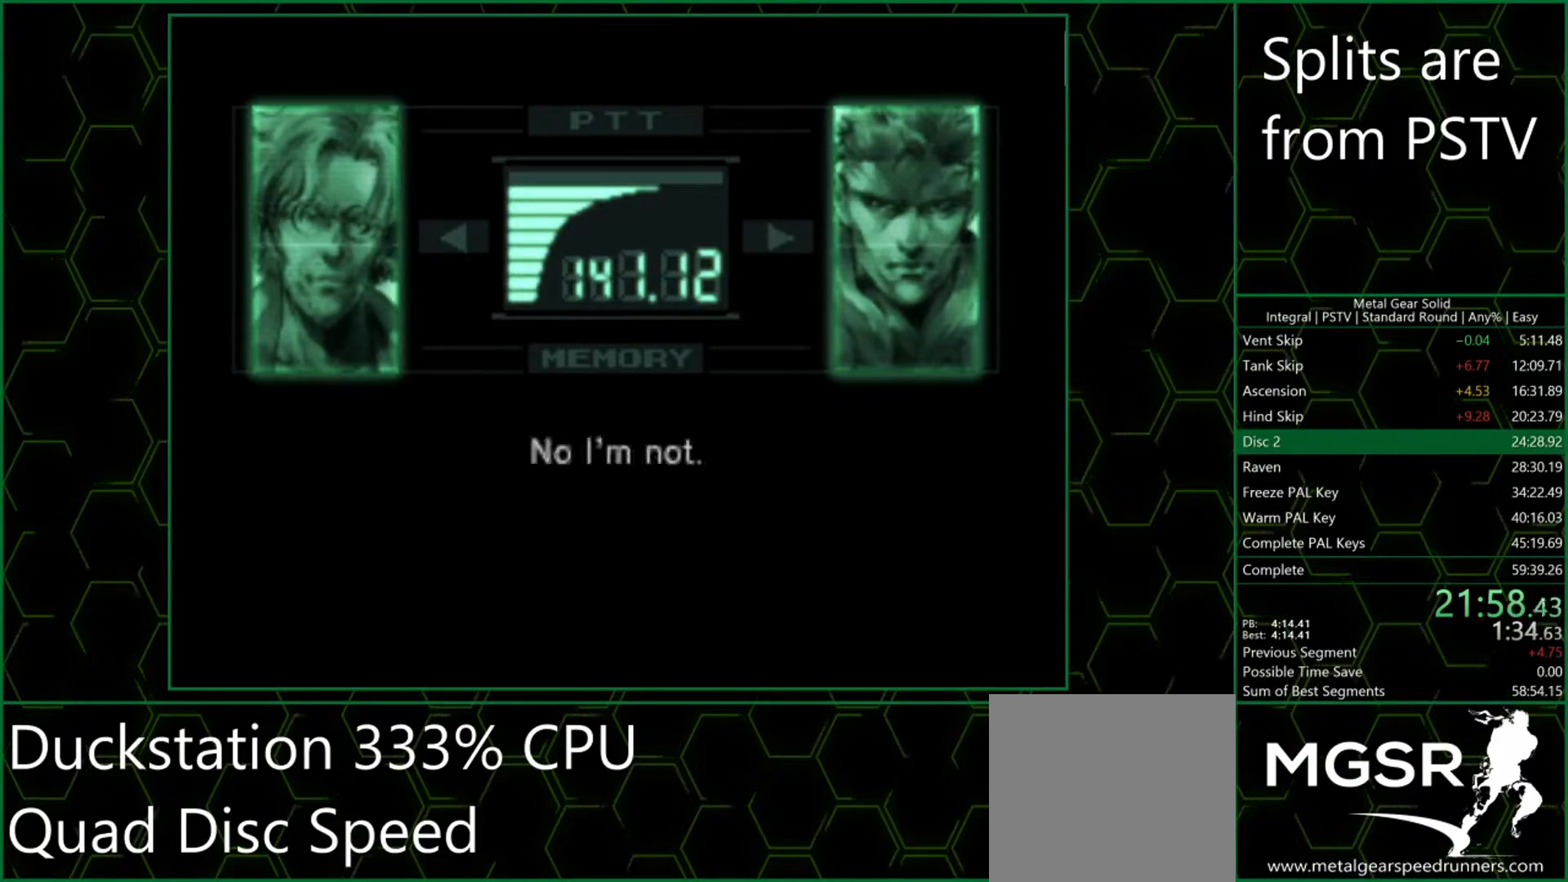
{"buttons": ["CROSS"], "left_stick": "center", "events": [[17, "CROSS", "down"], [67, "CROSS", "up"], [117, "CROSS", "down"], [150, "CROSS", "up"], [233, "CROSS", "down"], [267, "CROSS", "up"], [400, "CROSS", "down"], [433, "CROSS", "up"], [500, "CROSS", "down"]]}
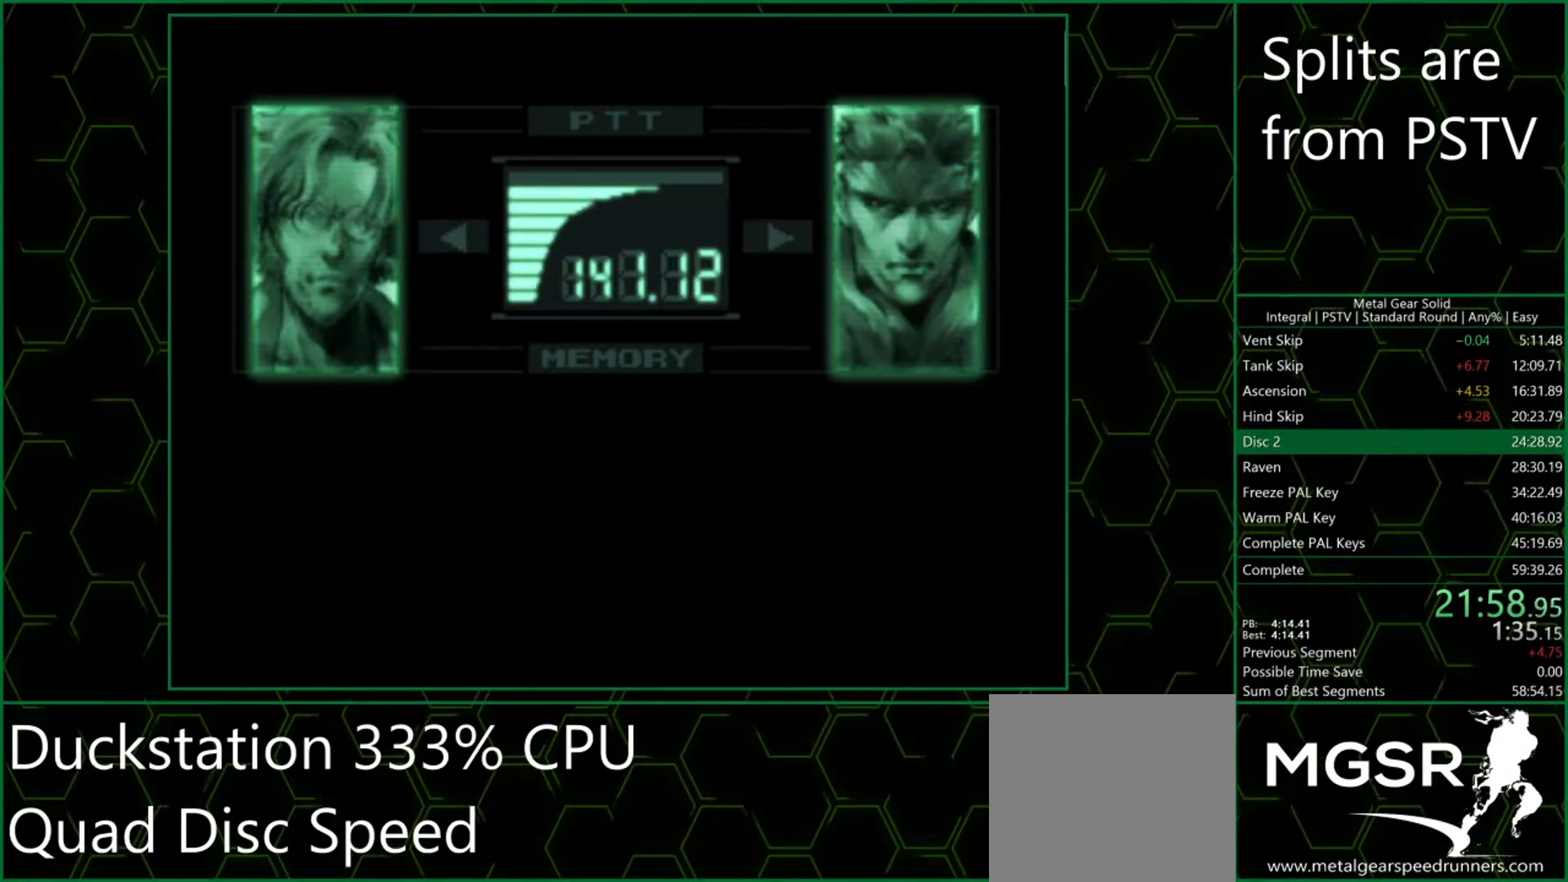
{"buttons": [], "left_stick": "center", "events": [[33, "CROSS", "up"], [100, "CROSS", "down"], [150, "CROSS", "up"], [200, "CROSS", "down"], [267, "CROSS", "up"], [317, "CROSS", "down"], [367, "CROSS", "up"], [433, "CROSS", "down"], [483, "CROSS", "up"]]}
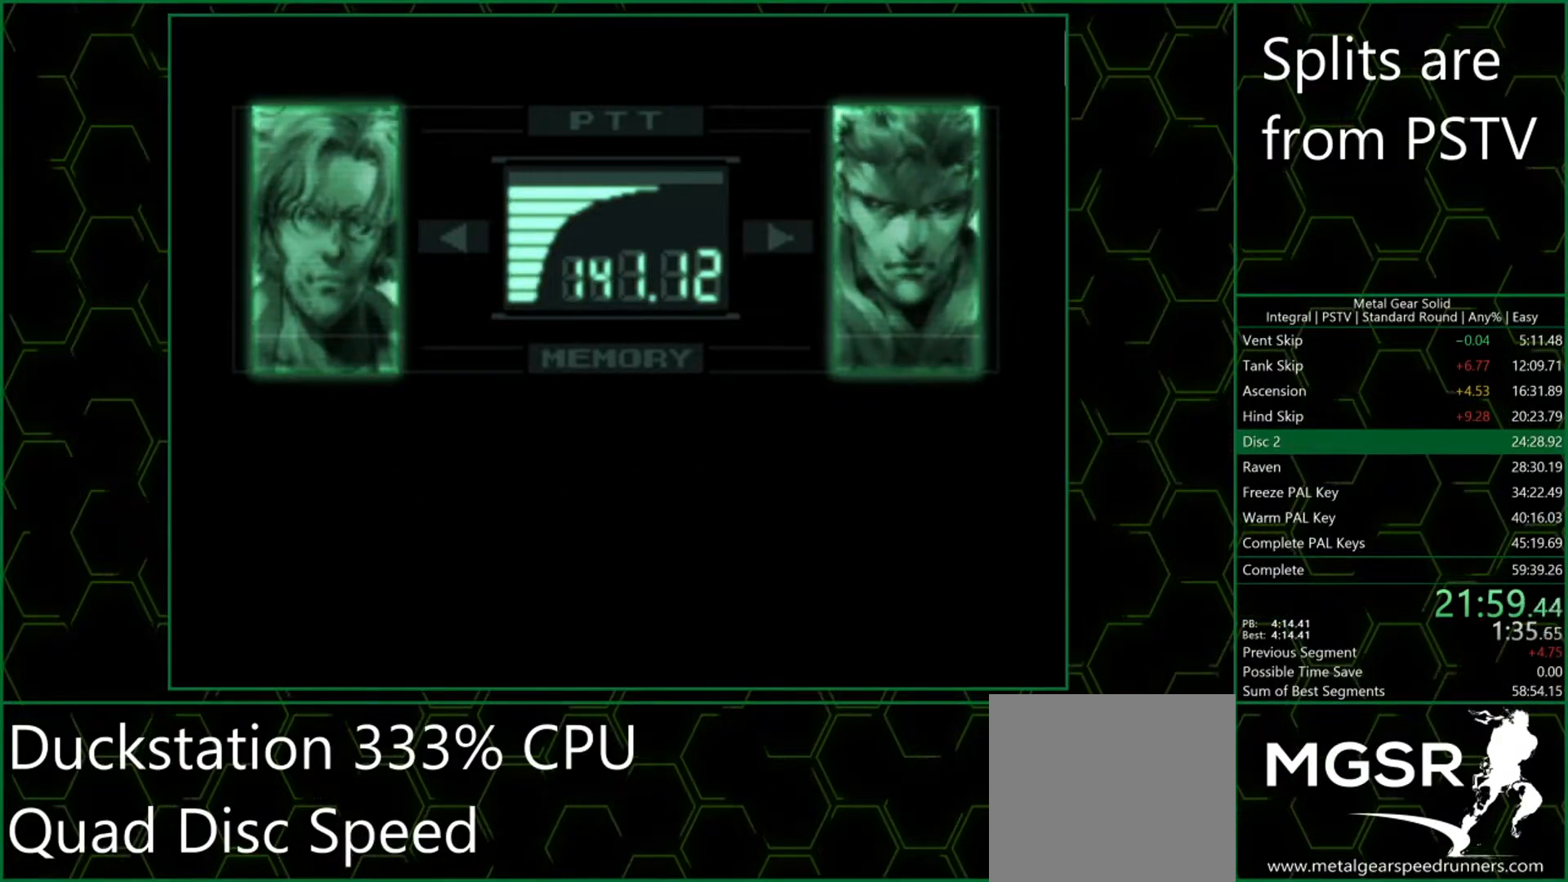
{"buttons": ["CROSS"], "left_stick": "center", "events": [[33, "CROSS", "down"], [83, "CROSS", "up"], [117, "CROSS", "down"], [150, "CROSS", "up"], [217, "CROSS", "down"], [250, "CROSS", "up"], [317, "CROSS", "down"], [350, "CROSS", "up"], [417, "CROSS", "down"], [467, "CROSS", "up"], [500, "CROSS", "down"]]}
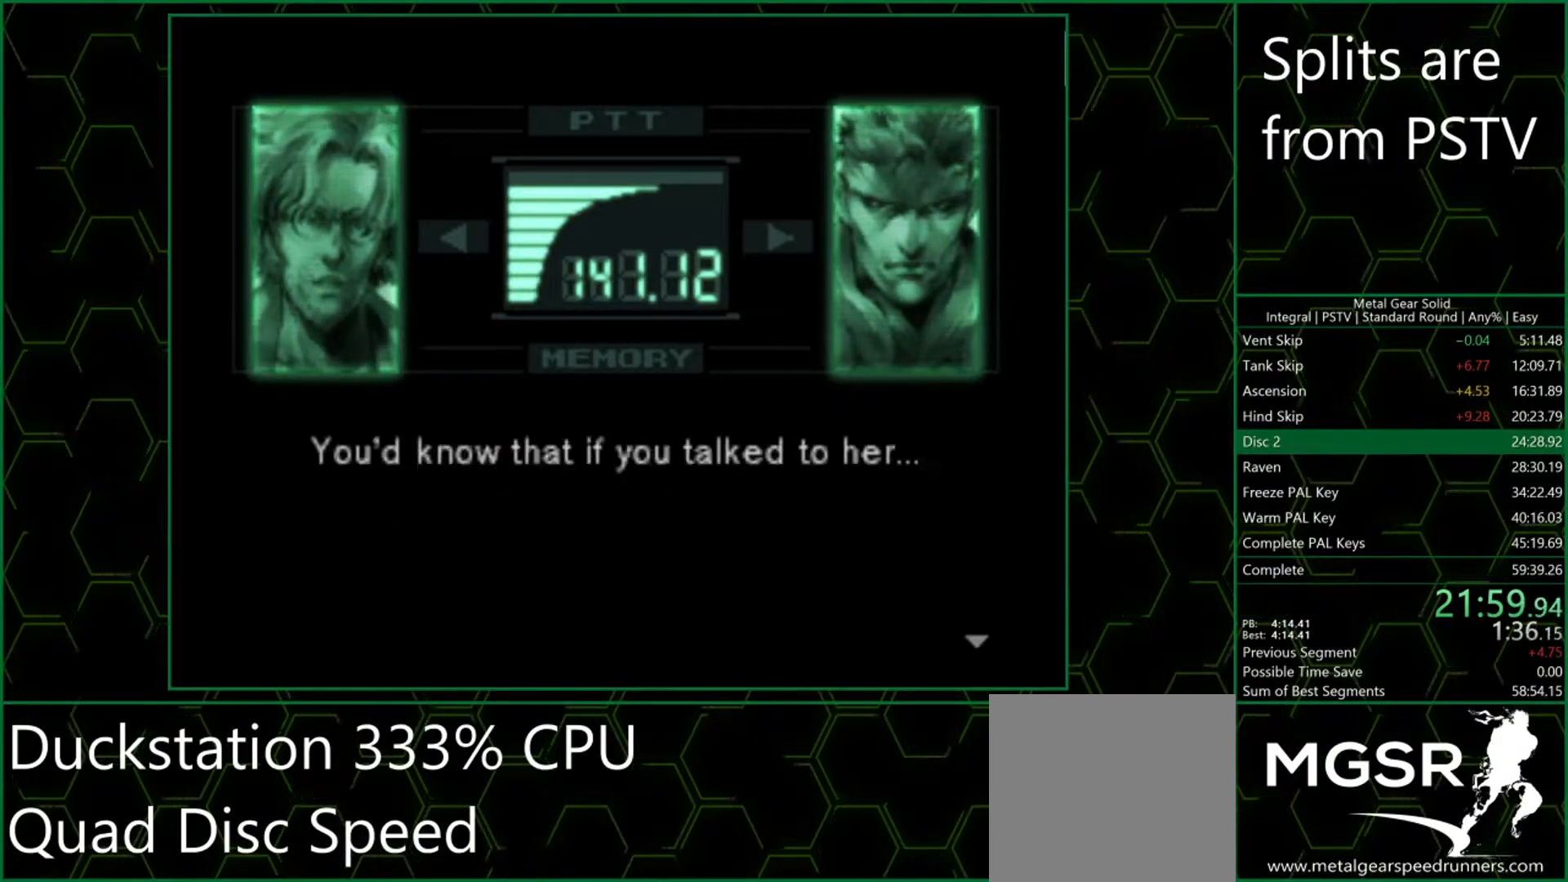
{"buttons": [], "left_stick": "center", "events": [[67, "CROSS", "up"], [117, "CROSS", "down"], [167, "CROSS", "up"], [217, "CROSS", "down"], [267, "CROSS", "up"], [333, "CROSS", "down"], [367, "CROSS", "up"], [417, "CROSS", "down"], [483, "CROSS", "up"]]}
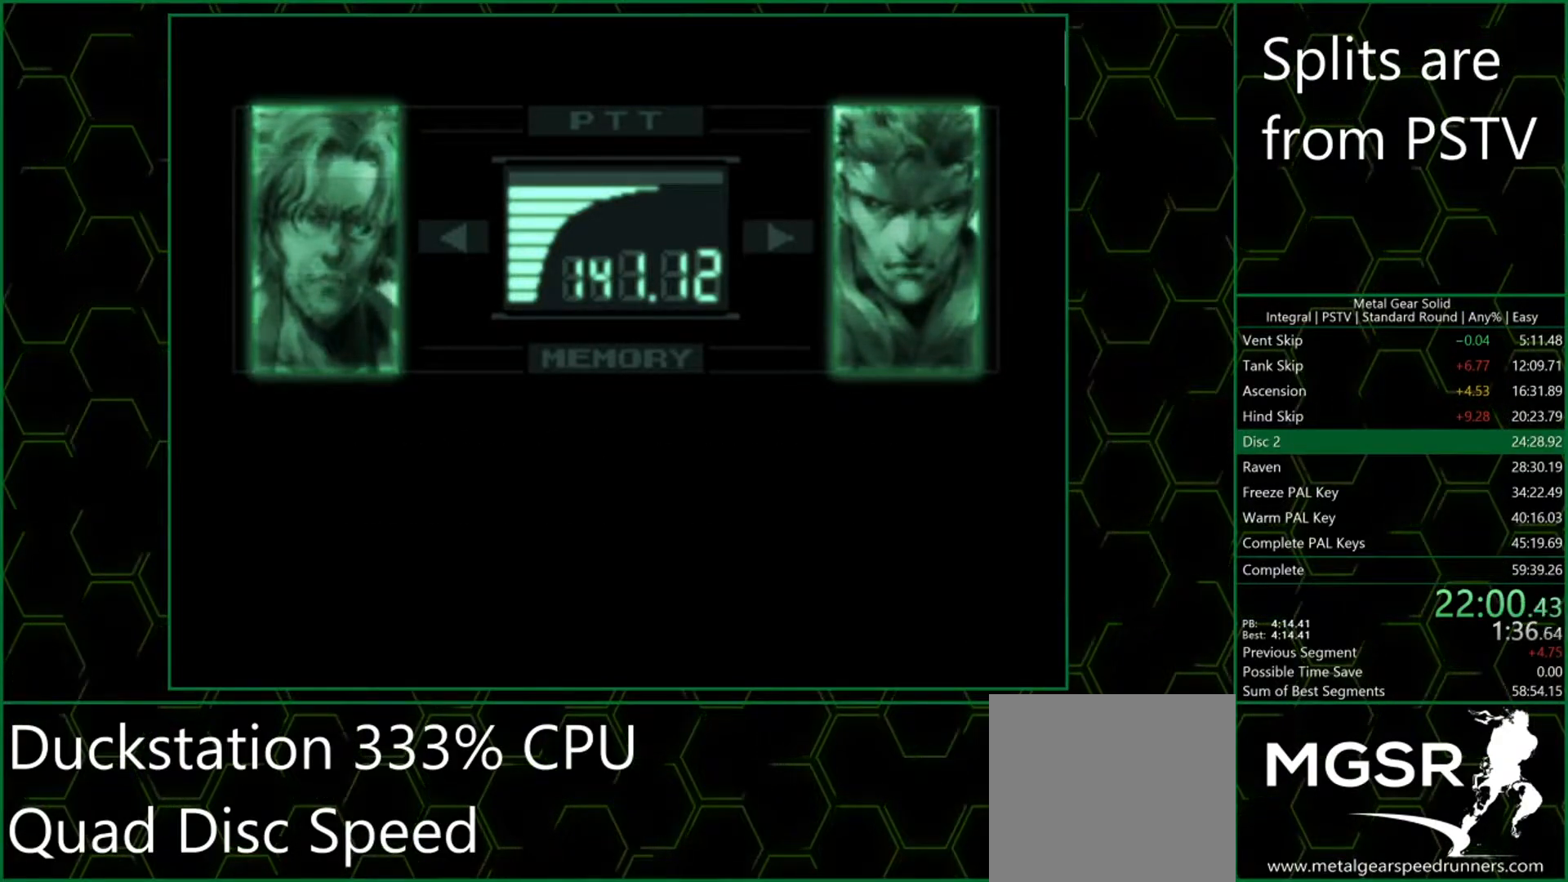
{"buttons": ["CROSS"], "left_stick": "center", "events": [[33, "CROSS", "down"], [83, "CROSS", "up"], [150, "CROSS", "down"], [200, "CROSS", "up"], [250, "CROSS", "down"], [300, "CROSS", "up"], [383, "CROSS", "down"], [400, "CROSS", "up"], [467, "CROSS", "down"]]}
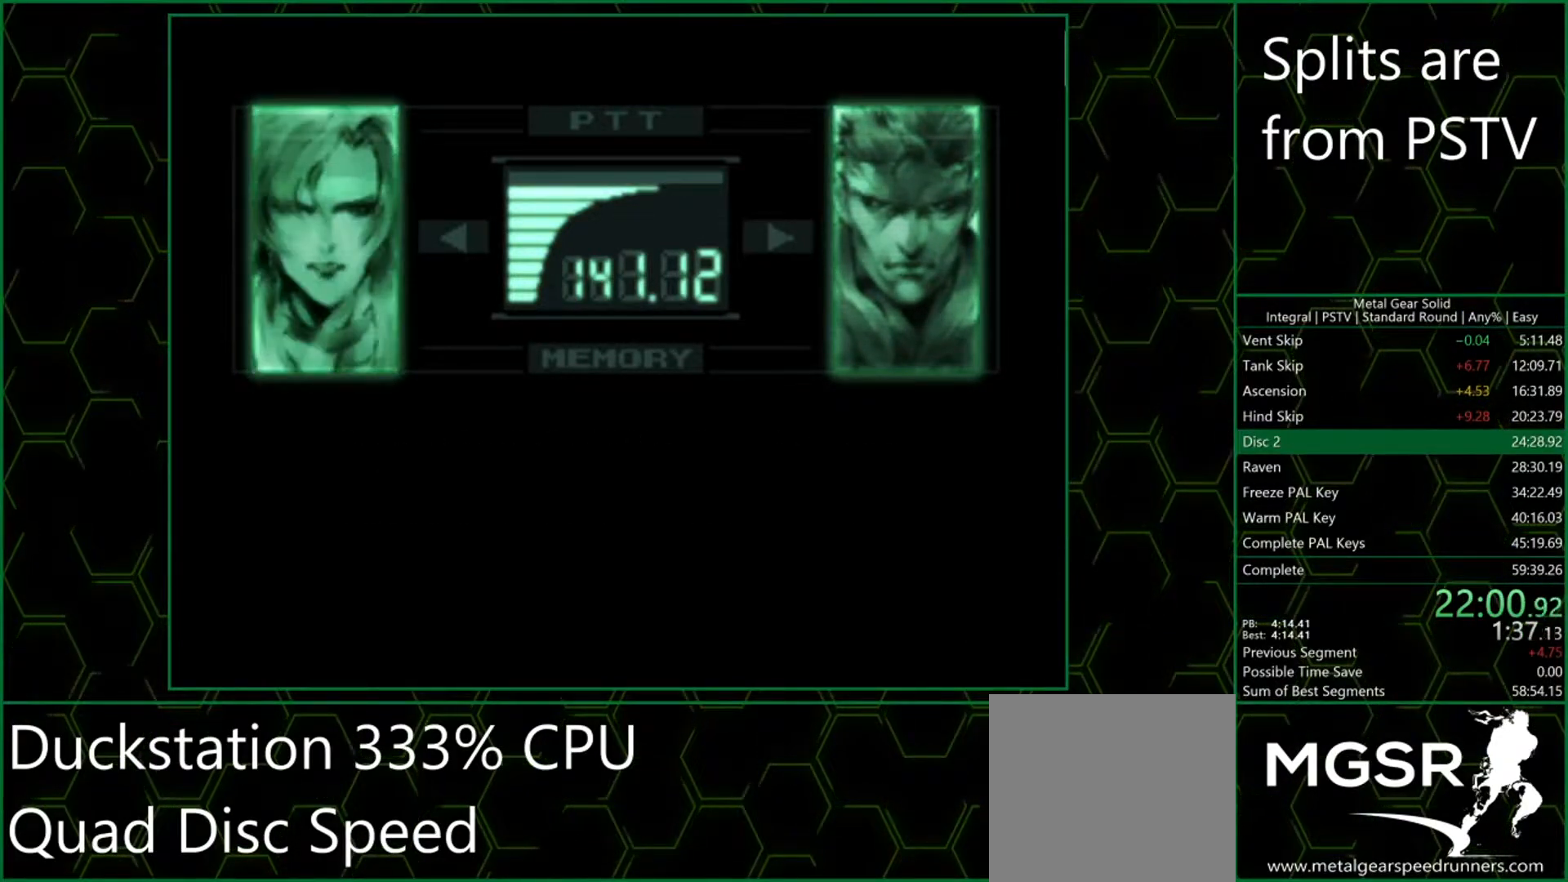
{"buttons": [], "left_stick": "center", "events": [[17, "CROSS", "up"], [83, "CROSS", "down"], [117, "CROSS", "up"], [183, "CROSS", "down"], [233, "CROSS", "up"], [300, "CROSS", "down"], [367, "CROSS", "up"], [400, "CROSS", "down"], [450, "CROSS", "up"]]}
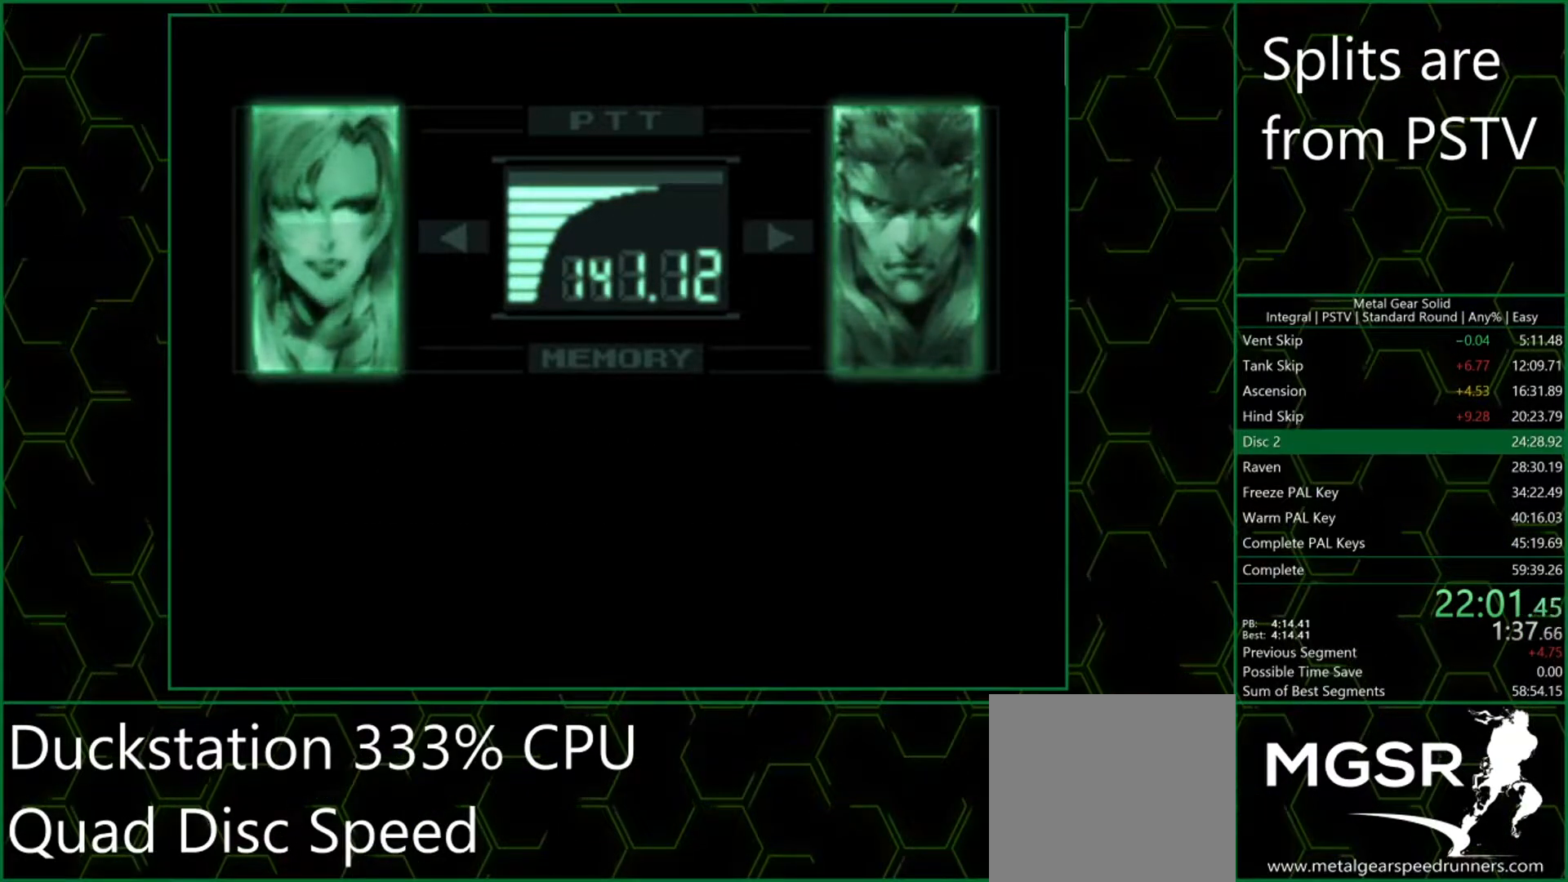
{"buttons": [], "left_stick": "center", "events": [[17, "CROSS", "down"], [50, "CROSS", "up"], [117, "CROSS", "down"], [167, "CROSS", "up"], [217, "CROSS", "down"], [283, "CROSS", "up"], [333, "CROSS", "down"], [383, "CROSS", "up"], [433, "CROSS", "down"], [483, "CROSS", "up"]]}
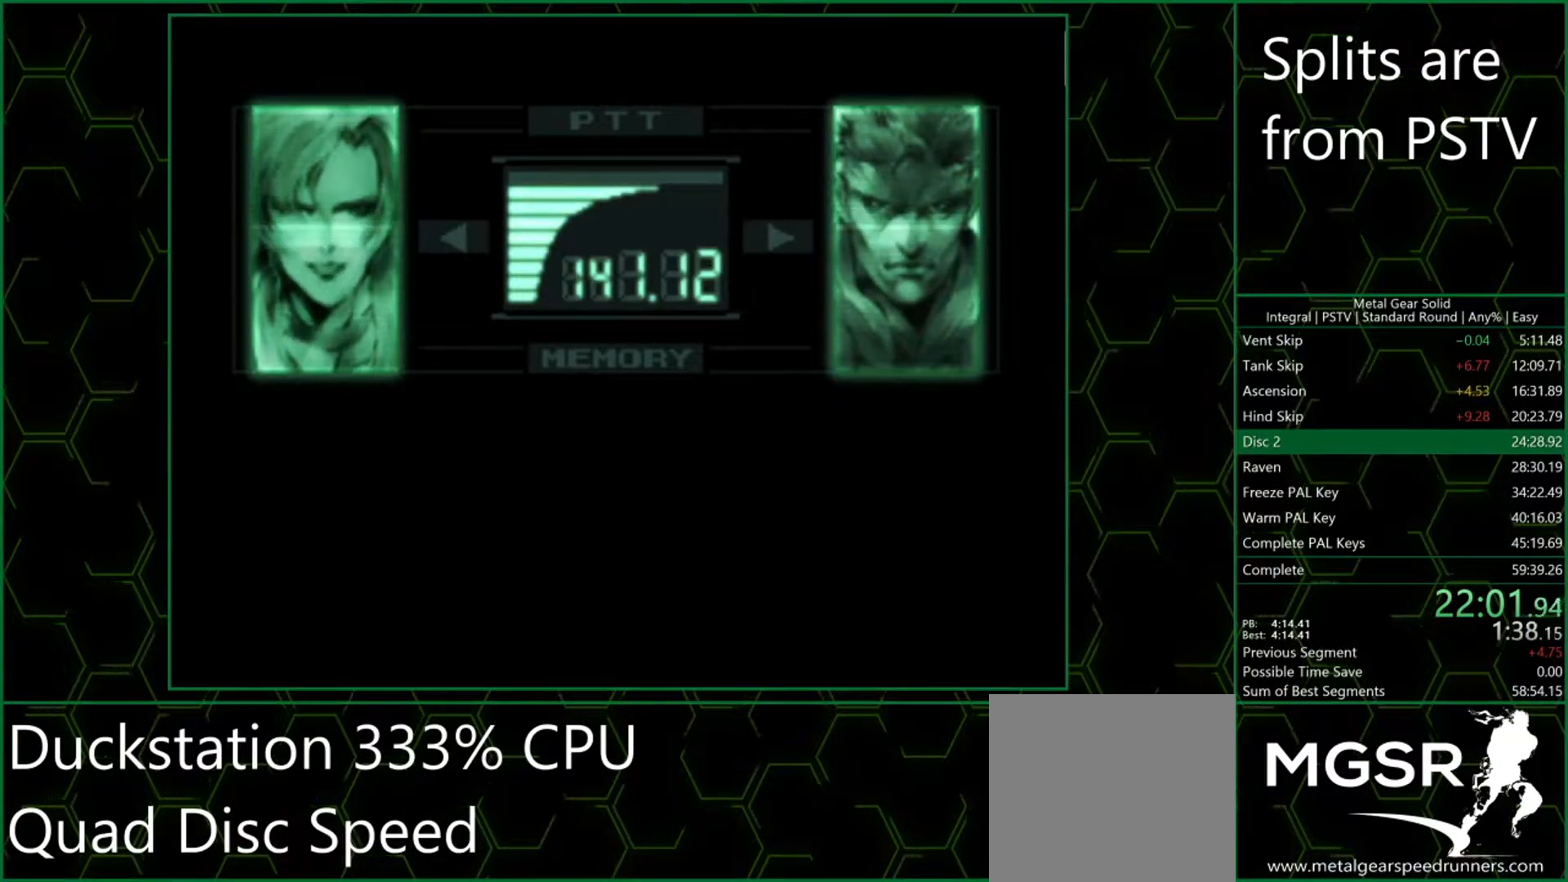
{"buttons": [], "left_stick": "center", "events": [[33, "CROSS", "down"], [83, "CROSS", "up"], [150, "CROSS", "down"], [200, "CROSS", "up"], [267, "CROSS", "down"], [300, "CROSS", "up"], [350, "CROSS", "down"], [400, "CROSS", "up"], [467, "CROSS", "down"], [483, "CROSS", "up"]]}
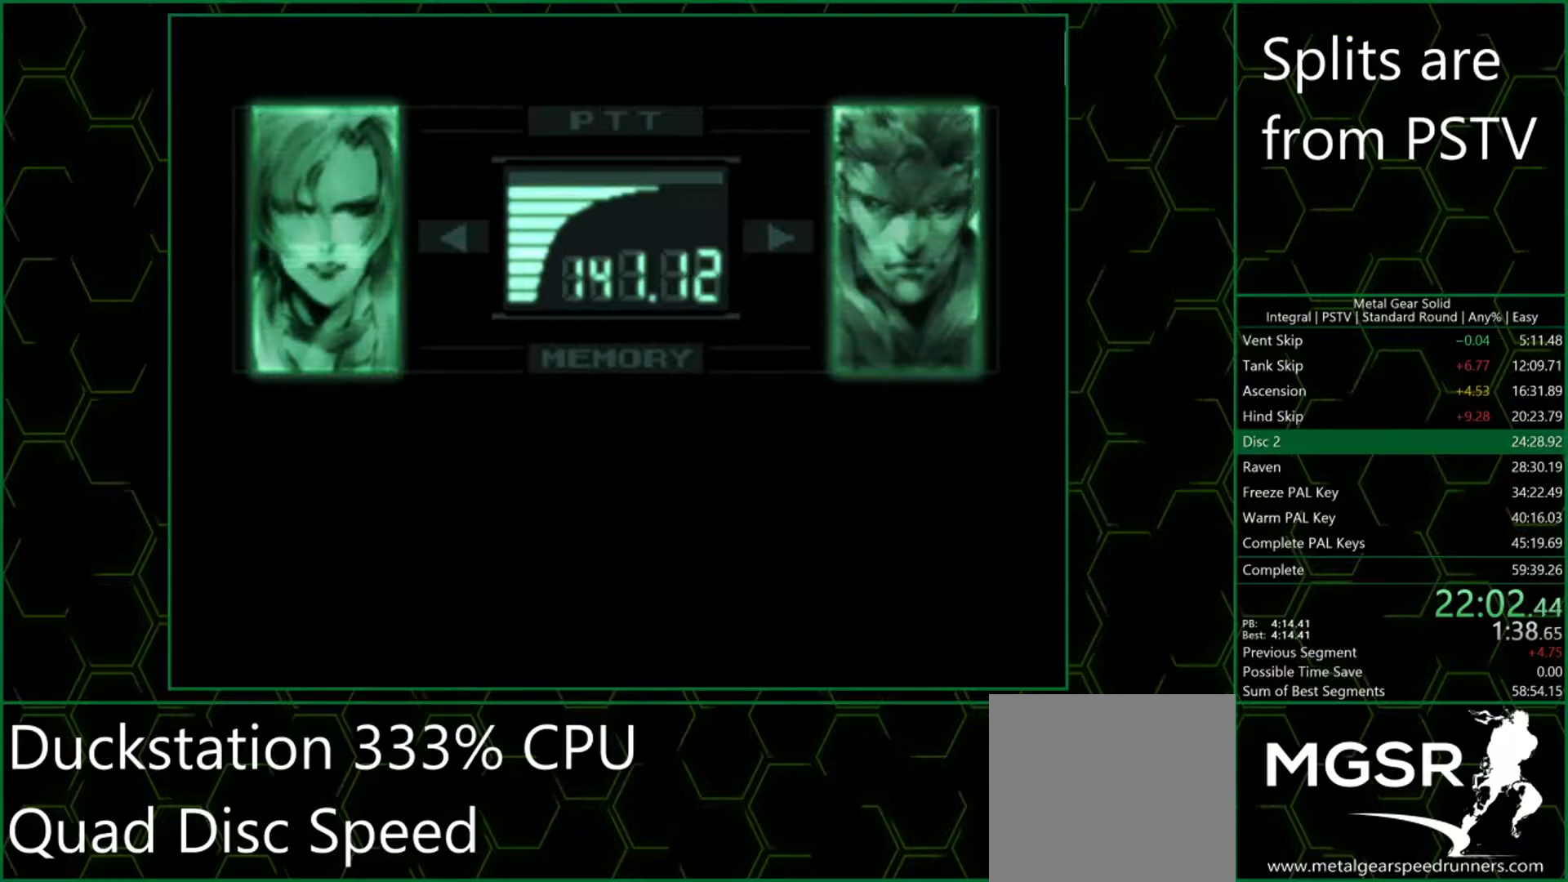
{"buttons": ["CROSS"], "left_stick": "center", "events": [[50, "CROSS", "down"], [100, "CROSS", "up"], [150, "CROSS", "down"], [200, "CROSS", "up"], [267, "CROSS", "down"], [317, "CROSS", "up"], [367, "CROSS", "down"], [417, "CROSS", "up"], [483, "CROSS", "down"]]}
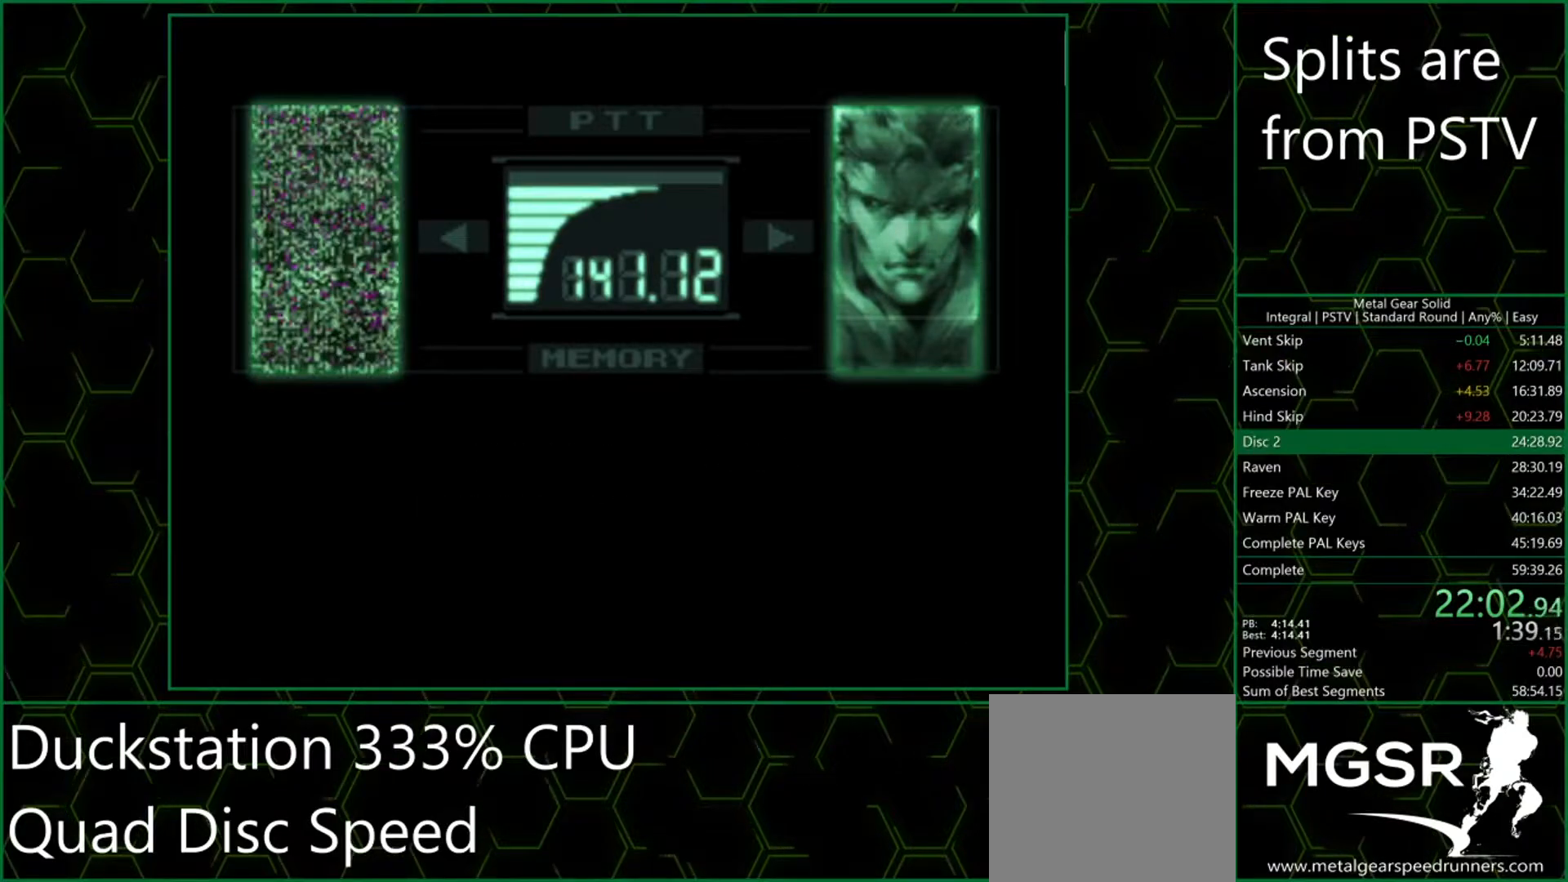
{"buttons": [], "left_stick": "center", "events": [[17, "CROSS", "up"], [83, "CROSS", "down"], [117, "CROSS", "up"], [167, "CROSS", "down"], [217, "CROSS", "up"], [250, "CROSS", "down"], [300, "CROSS", "up"], [333, "CROSS", "down"], [383, "CROSS", "up"], [450, "CROSS", "down"], [500, "CROSS", "up"]]}
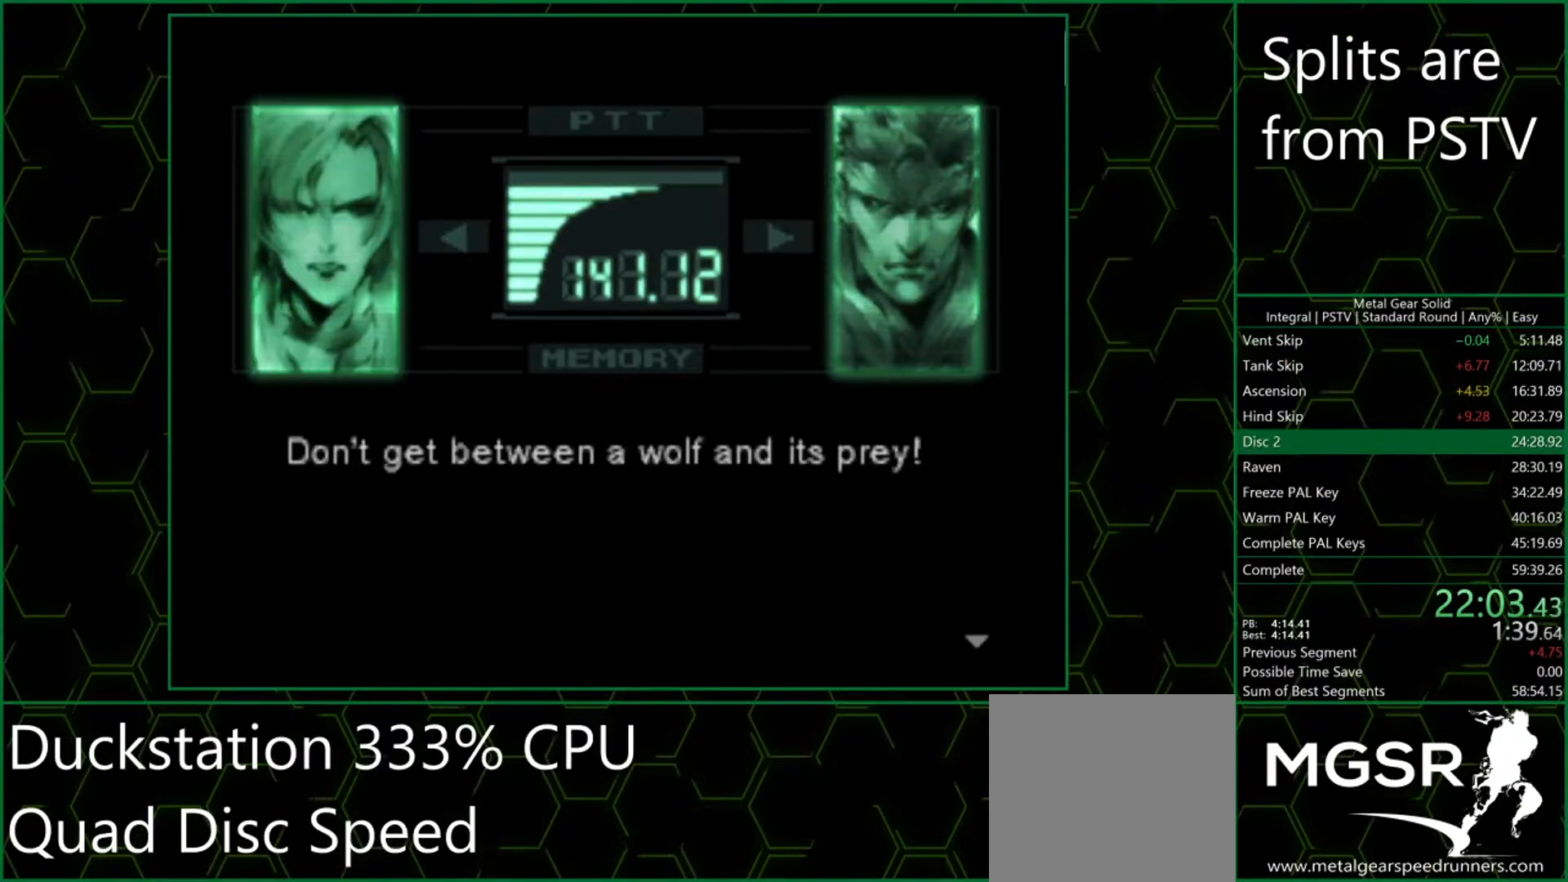
{"buttons": ["CROSS"], "left_stick": "center", "events": [[67, "CROSS", "down"], [117, "CROSS", "up"], [183, "CROSS", "down"], [233, "CROSS", "up"], [283, "CROSS", "down"], [333, "CROSS", "up"], [400, "CROSS", "down"], [450, "CROSS", "up"], [500, "CROSS", "down"]]}
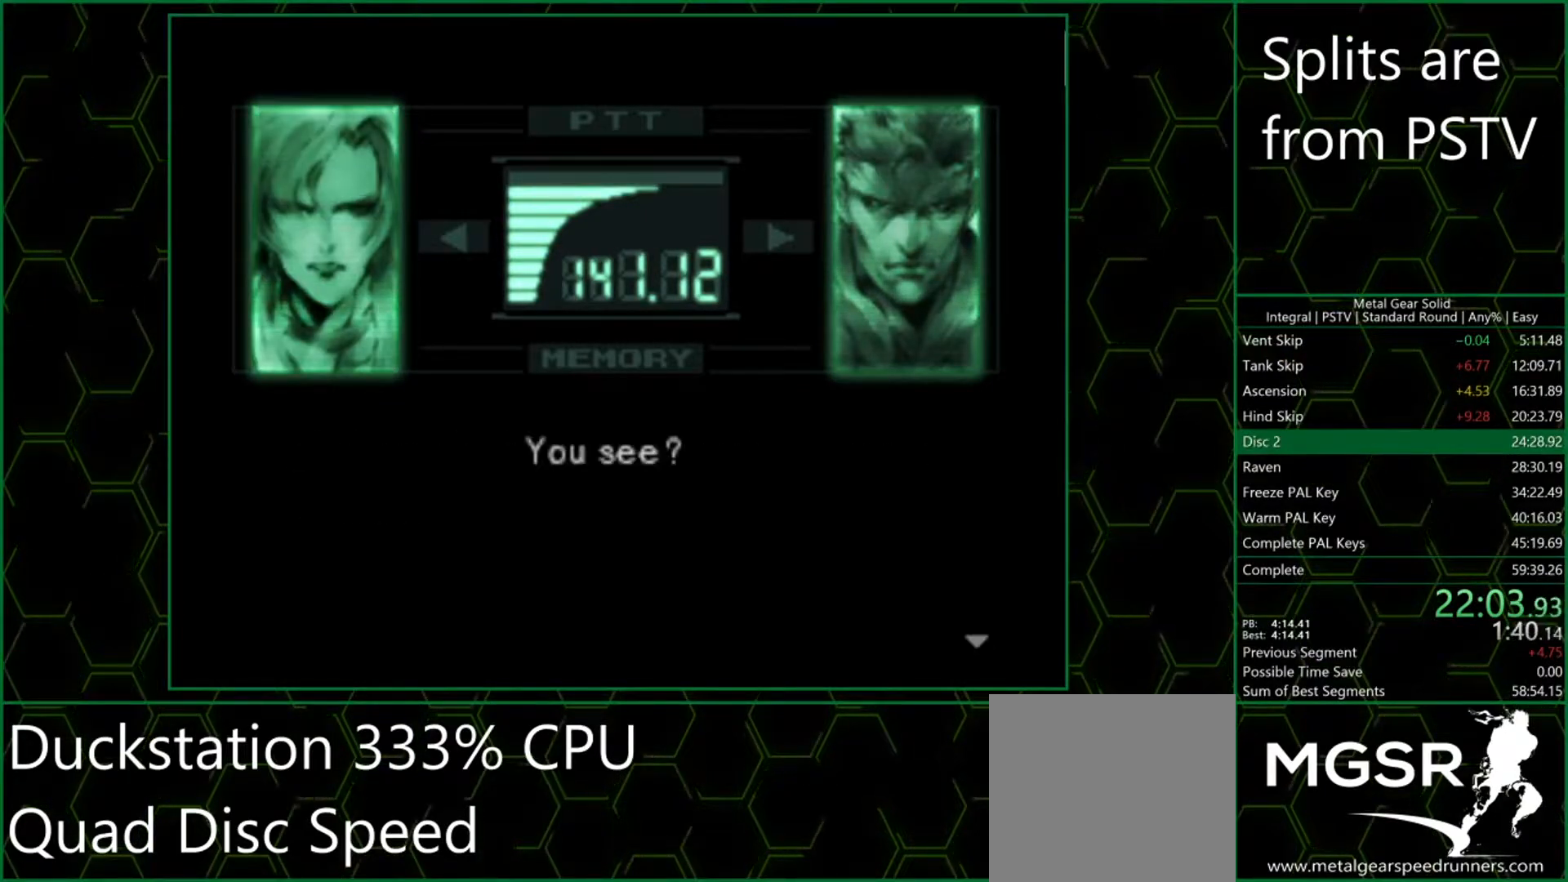
{"buttons": ["CROSS"], "left_stick": "center", "events": [[50, "CROSS", "up"], [117, "CROSS", "down"], [167, "CROSS", "up"], [217, "CROSS", "down"], [283, "CROSS", "up"], [350, "CROSS", "down"], [400, "CROSS", "up"], [450, "CROSS", "down"]]}
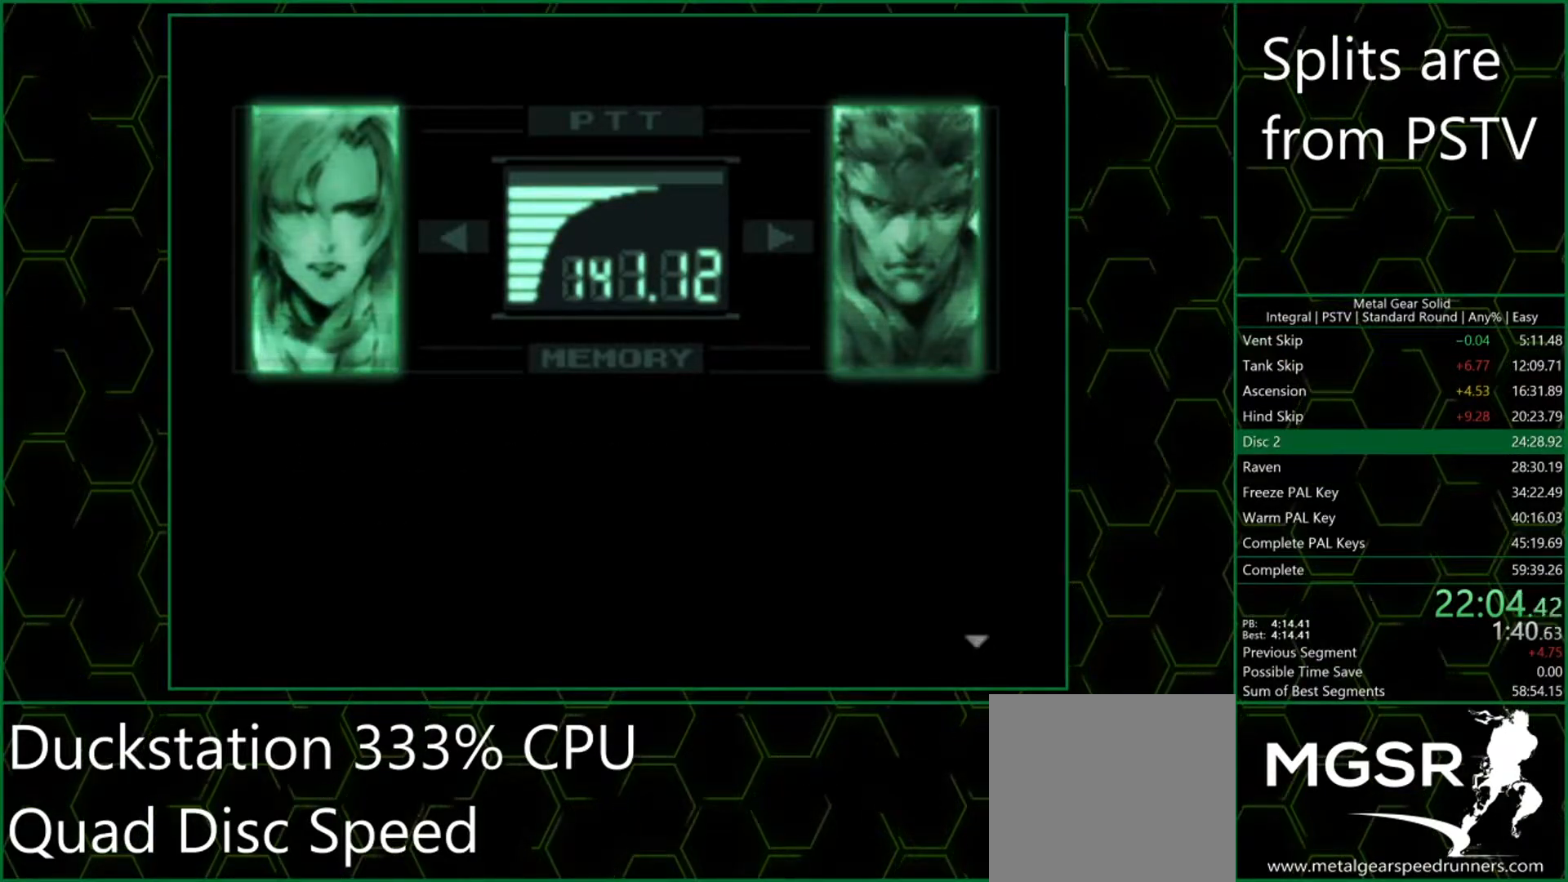
{"buttons": [], "left_stick": "center", "events": [[17, "CROSS", "up"], [83, "CROSS", "down"], [117, "CROSS", "up"], [183, "CROSS", "down"], [233, "CROSS", "up"], [283, "CROSS", "down"], [350, "CROSS", "up"], [417, "CROSS", "down"], [483, "CROSS", "up"]]}
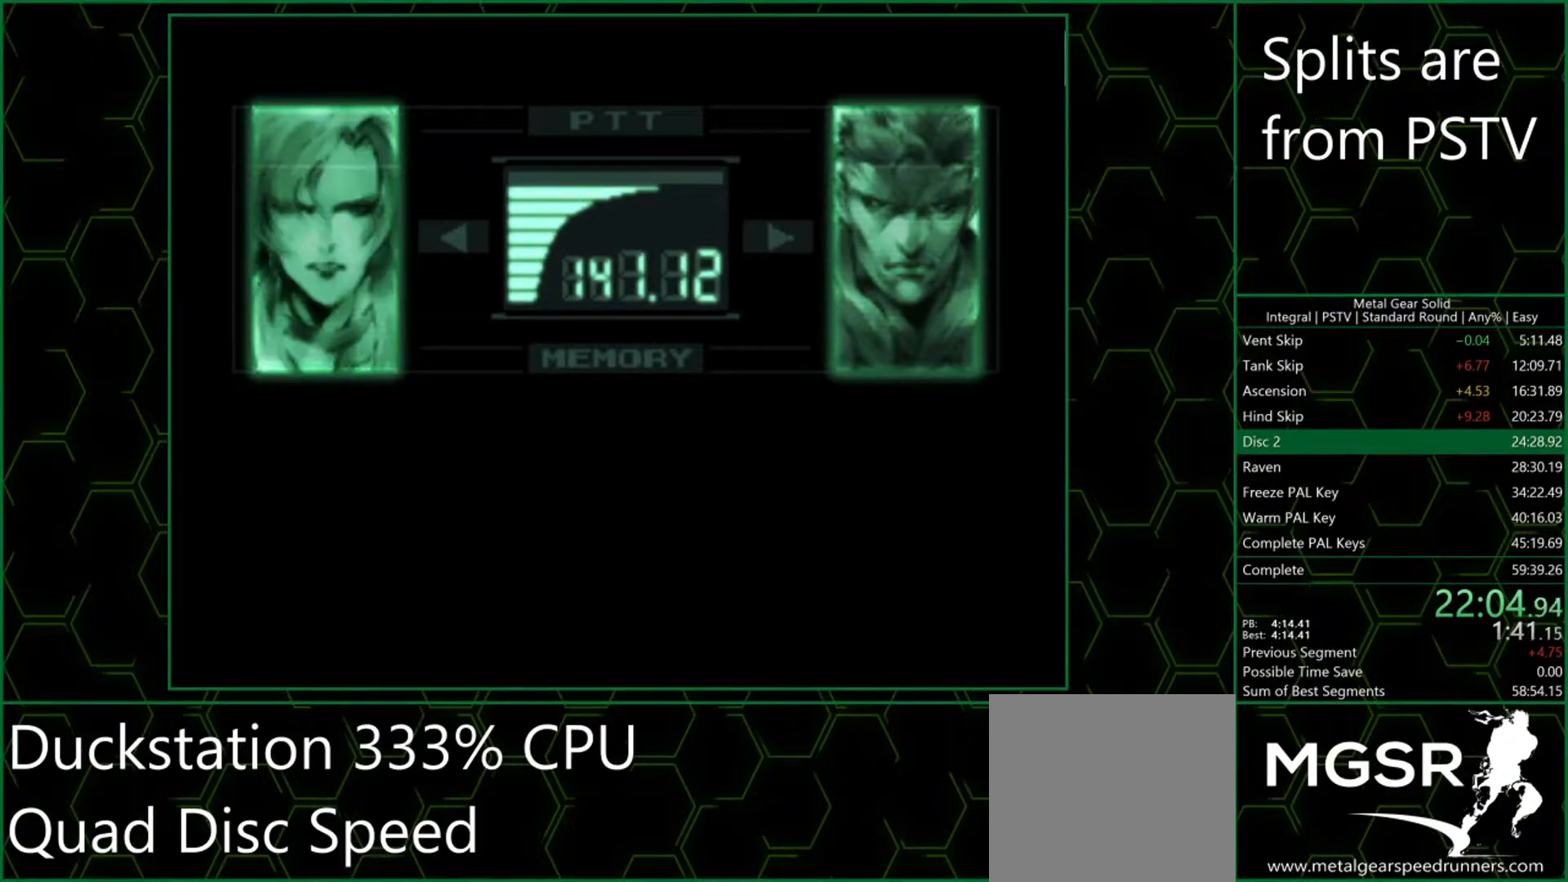
{"buttons": ["CROSS"], "left_stick": "center", "events": [[50, "CROSS", "down"], [117, "CROSS", "up"], [133, "CROSS", "down"], [217, "CROSS", "up"], [267, "CROSS", "down"], [317, "CROSS", "up"], [367, "CROSS", "down"], [433, "CROSS", "up"], [483, "CROSS", "down"]]}
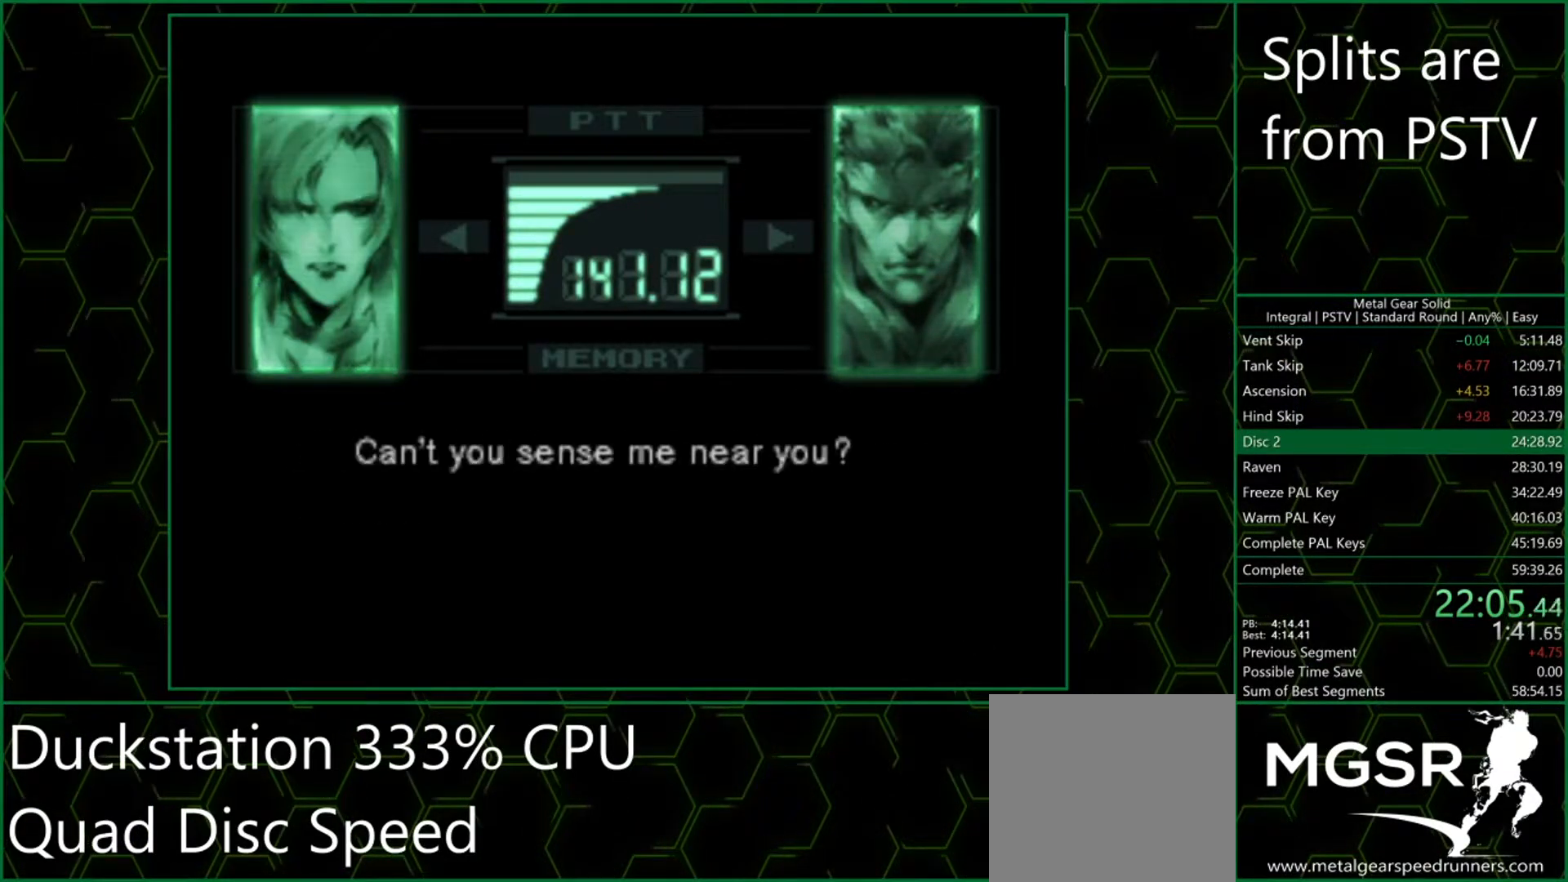
{"buttons": [], "left_stick": "center", "events": [[33, "CROSS", "up"], [83, "CROSS", "down"], [150, "CROSS", "up"], [200, "CROSS", "down"], [250, "CROSS", "up"], [333, "CROSS", "down"], [367, "CROSS", "up"], [433, "CROSS", "down"], [483, "CROSS", "up"]]}
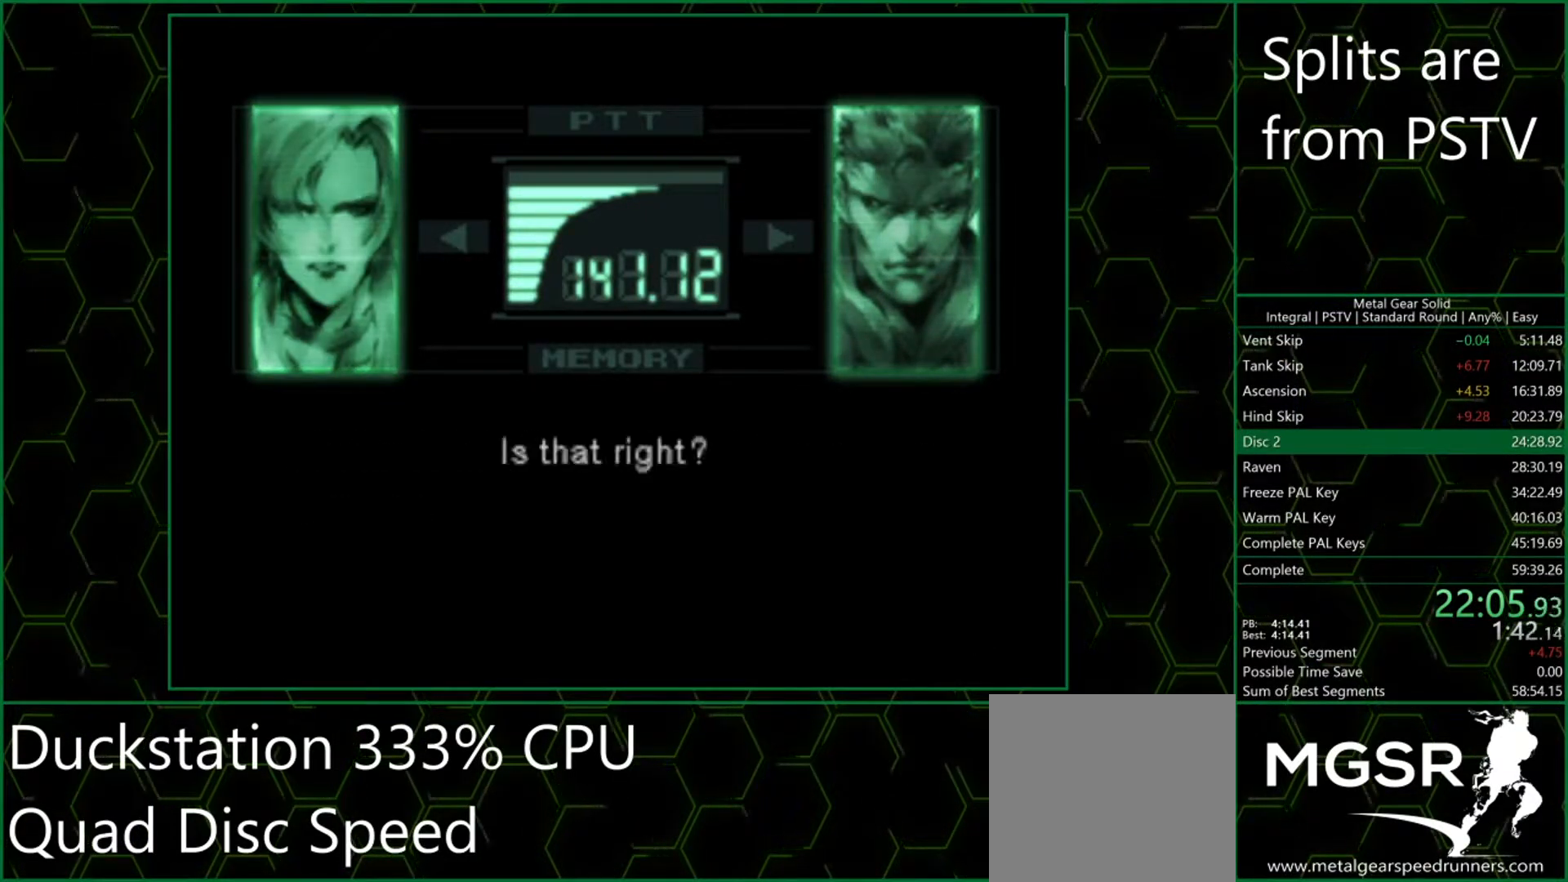
{"buttons": [], "left_stick": "center", "events": [[50, "CROSS", "down"], [83, "CROSS", "up"], [150, "CROSS", "down"], [183, "CROSS", "up"], [267, "CROSS", "down"], [300, "CROSS", "up"], [350, "CROSS", "down"], [400, "CROSS", "up"], [467, "CROSS", "down"], [500, "CROSS", "up"]]}
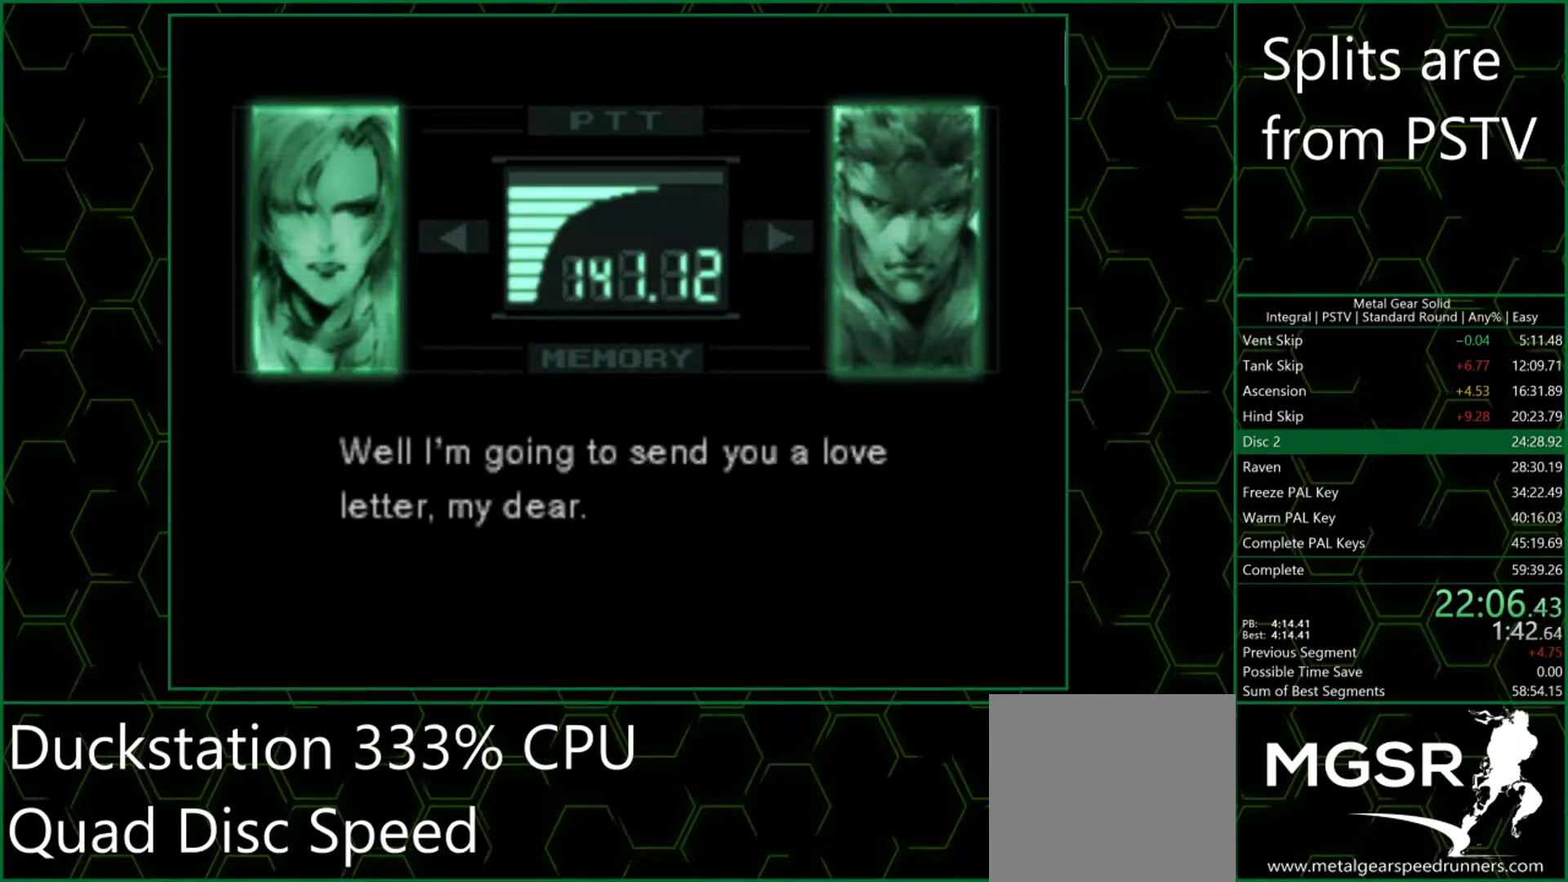
{"buttons": ["CROSS"], "left_stick": "center", "events": [[50, "CROSS", "down"], [100, "CROSS", "up"], [167, "CROSS", "down"], [217, "CROSS", "up"], [283, "CROSS", "down"], [333, "CROSS", "up"], [383, "CROSS", "down"], [433, "CROSS", "up"], [500, "CROSS", "down"]]}
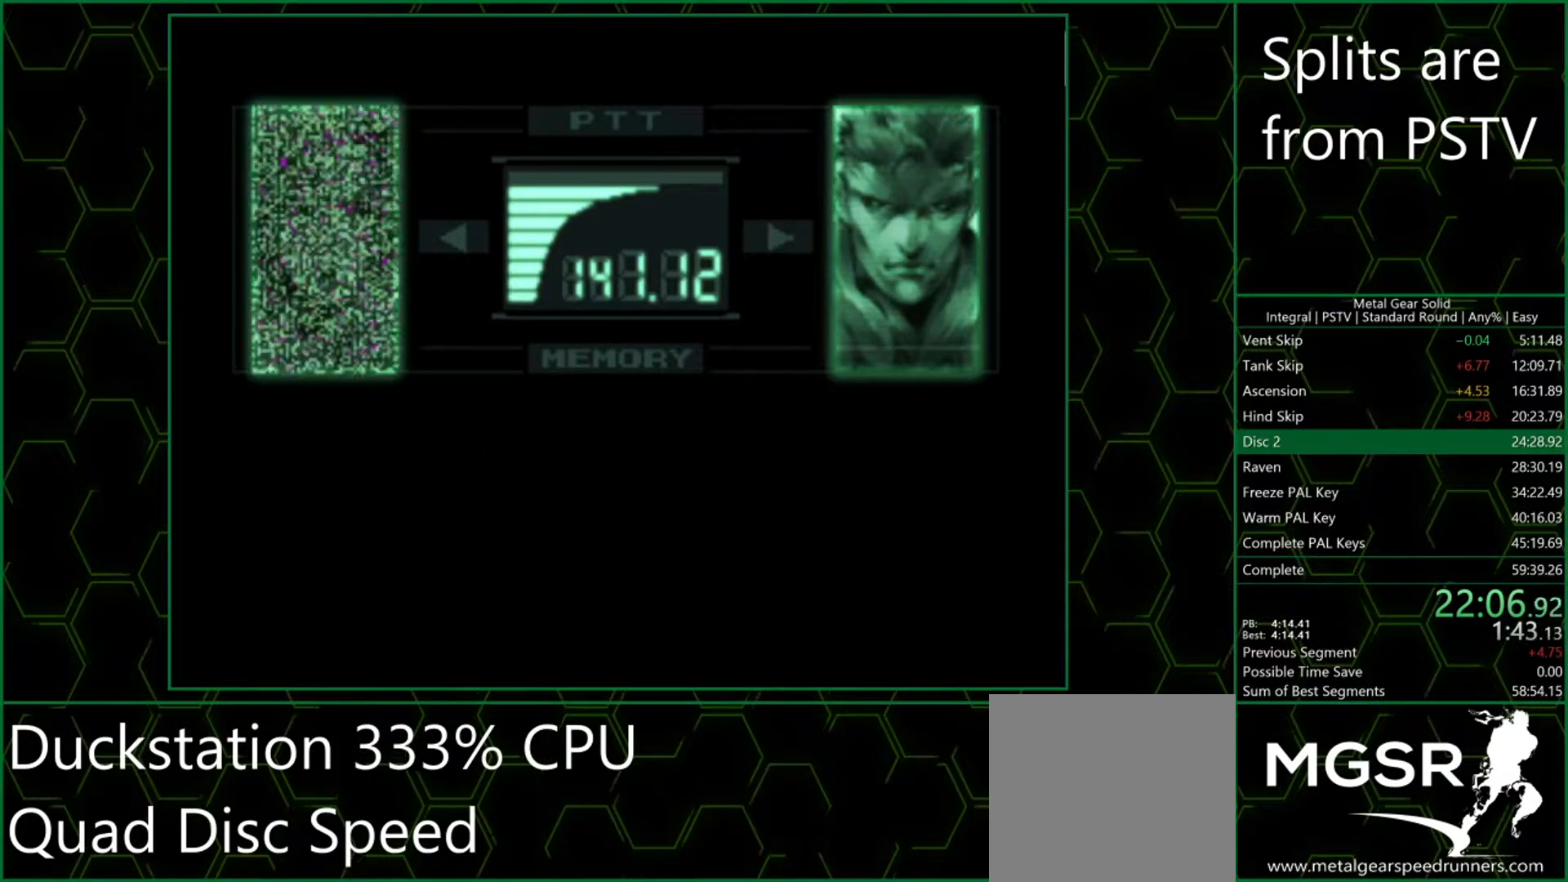
{"buttons": [], "left_stick": "center", "events": [[50, "CROSS", "up"], [117, "CROSS", "down"], [150, "CROSS", "up"], [217, "CROSS", "down"], [233, "CROSS", "up"], [250, "CROSS", "down"], [300, "CROSS", "up"], [350, "CROSS", "down"], [400, "CROSS", "up"], [450, "CROSS", "down"], [500, "CROSS", "up"]]}
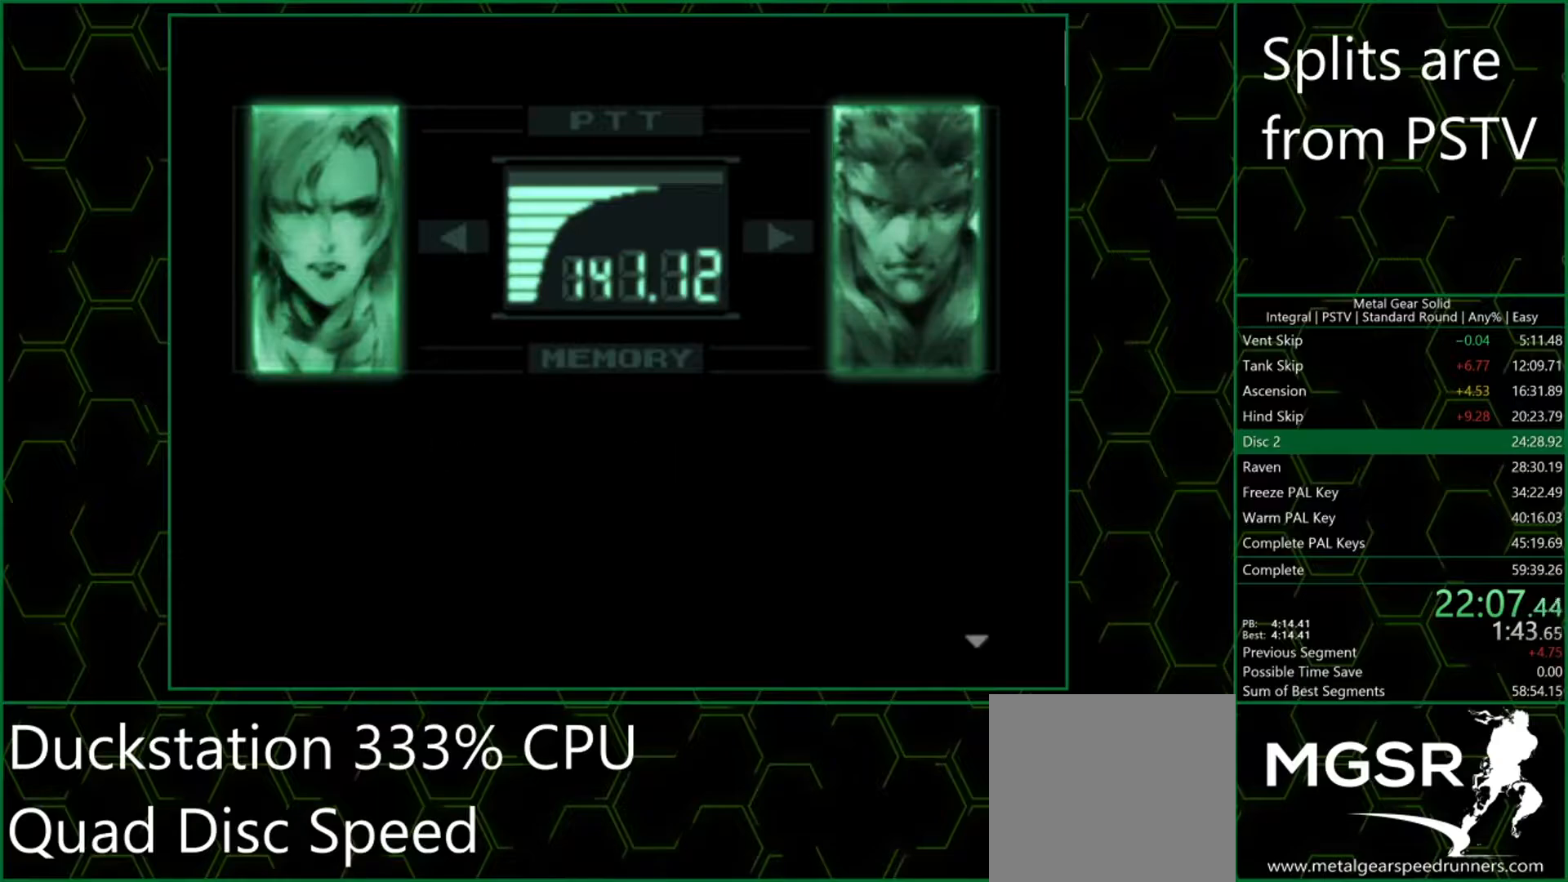
{"buttons": [], "left_stick": "center", "events": [[67, "CROSS", "down"], [117, "CROSS", "up"], [150, "CROSS", "down"], [217, "CROSS", "up"], [267, "CROSS", "down"], [317, "CROSS", "up"], [367, "CROSS", "down"], [417, "CROSS", "up"], [467, "CROSS", "down"], [500, "CROSS", "up"]]}
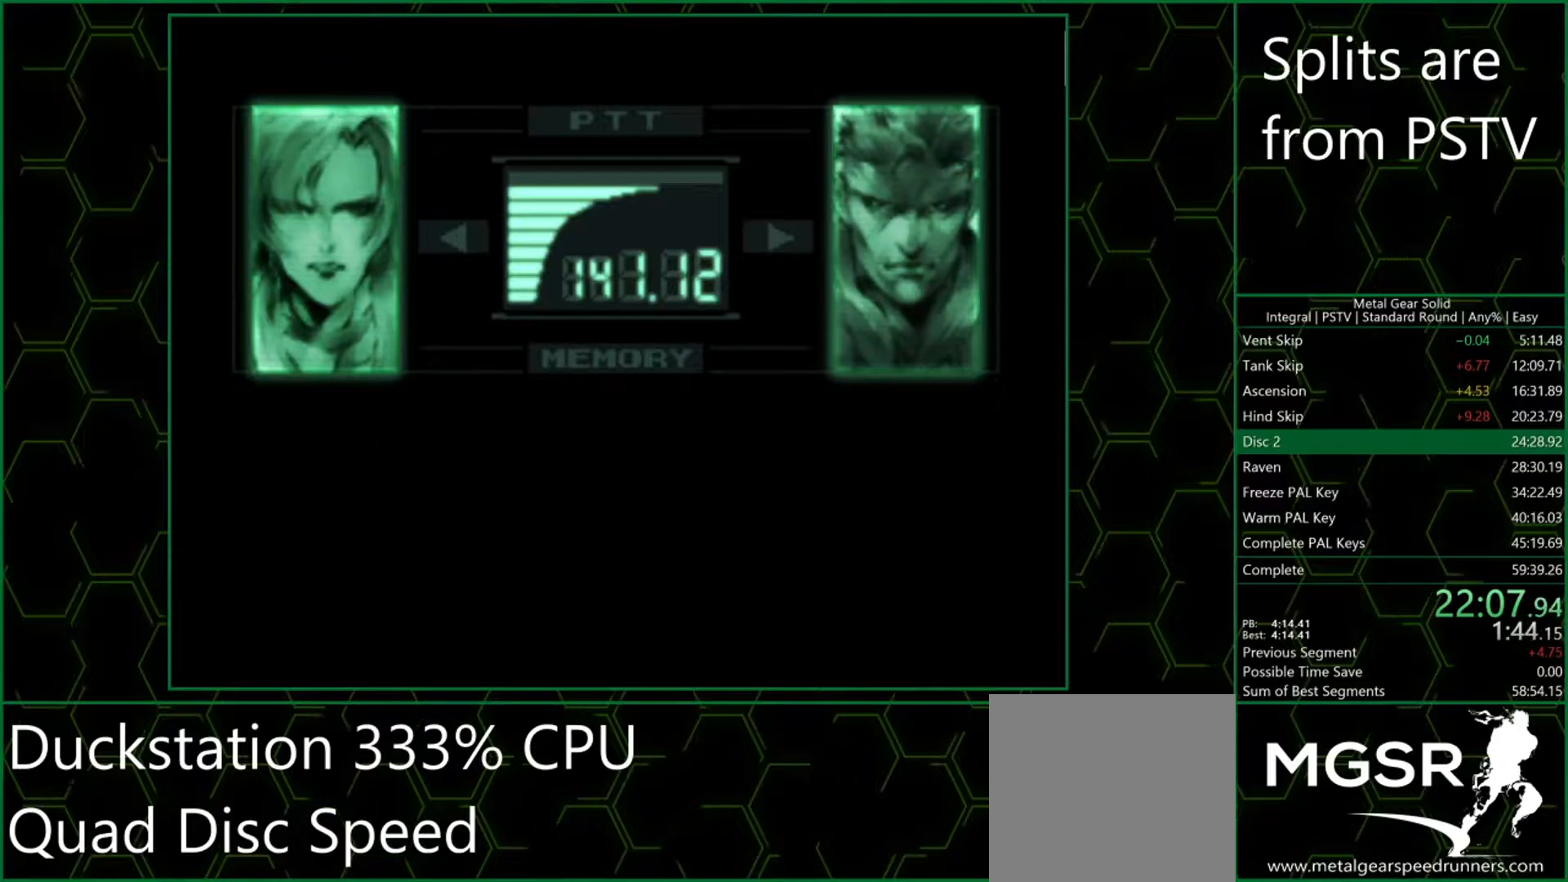
{"buttons": [], "left_stick": "center", "events": [[67, "CROSS", "down"], [100, "CROSS", "up"], [150, "CROSS", "down"], [183, "CROSS", "up"], [250, "CROSS", "down"], [283, "CROSS", "up"], [333, "CROSS", "down"], [400, "CROSS", "up"], [450, "CROSS", "down"], [500, "CROSS", "up"]]}
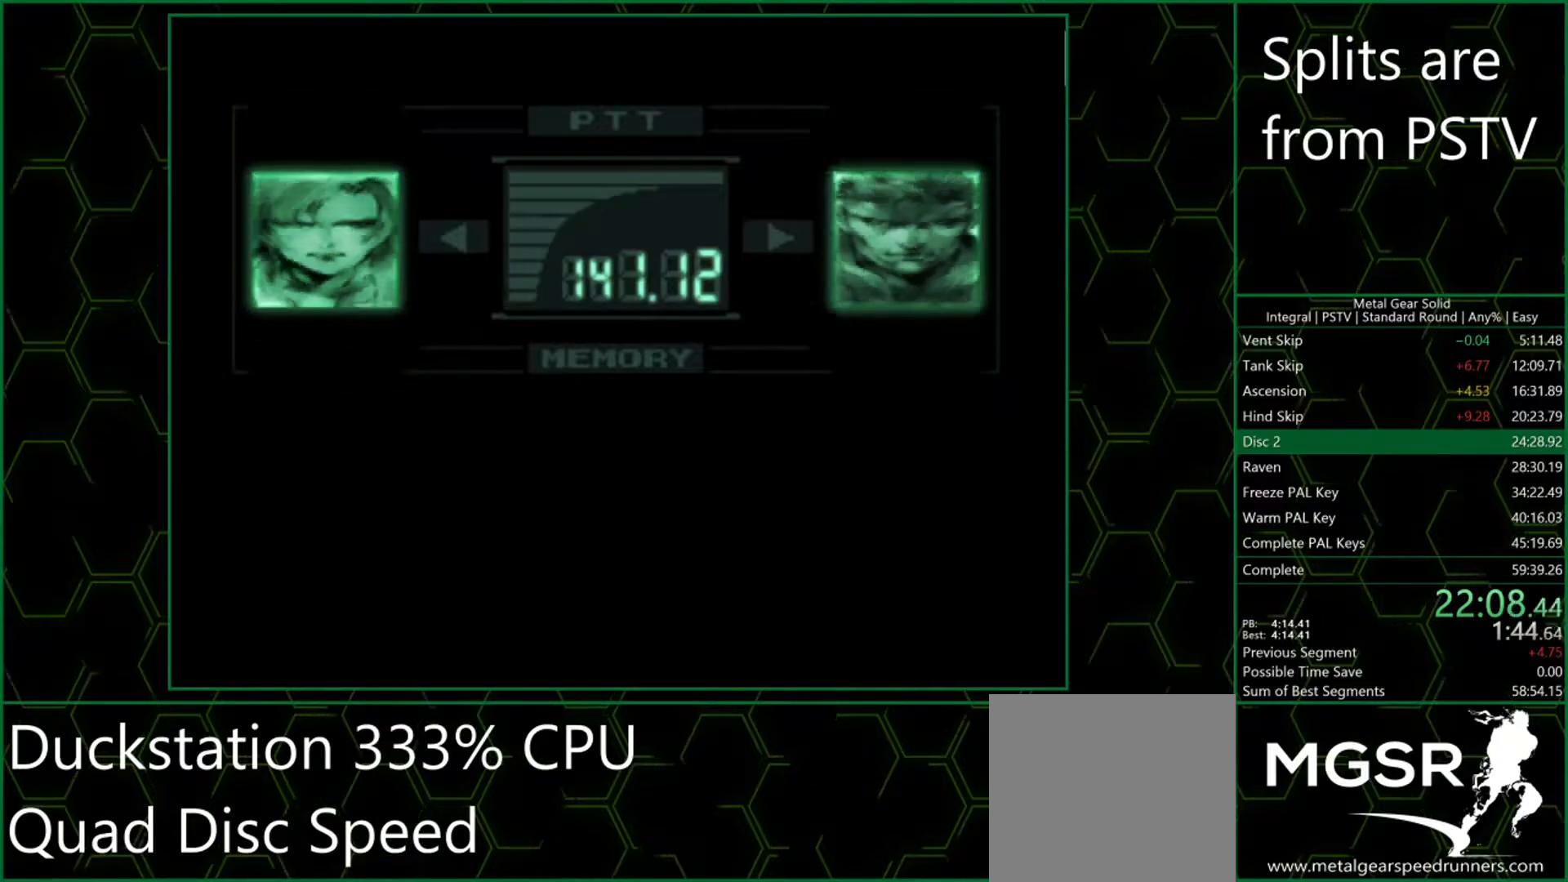
{"buttons": ["DPAD_UP"], "left_stick": "center", "events": [[50, "CROSS", "down"], [83, "CROSS", "up"], [150, "CROSS", "down"], [183, "CROSS", "up"], [250, "CROSS", "down"], [283, "CROSS", "up"], [350, "DPAD_UP", "down"]]}
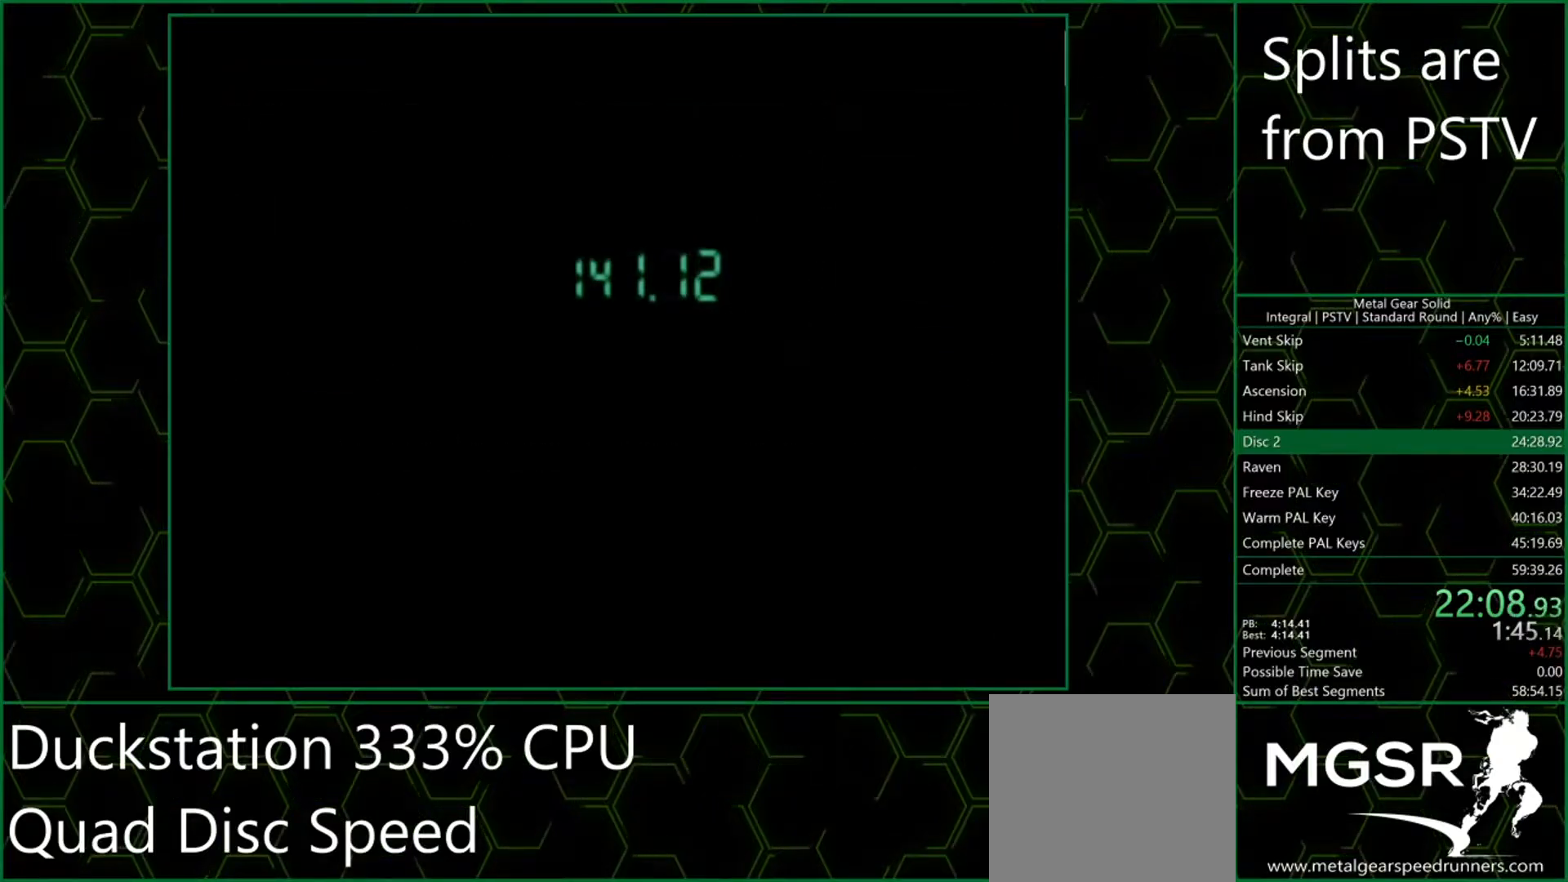
{"buttons": ["DPAD_UP"], "left_stick": "center", "events": []}
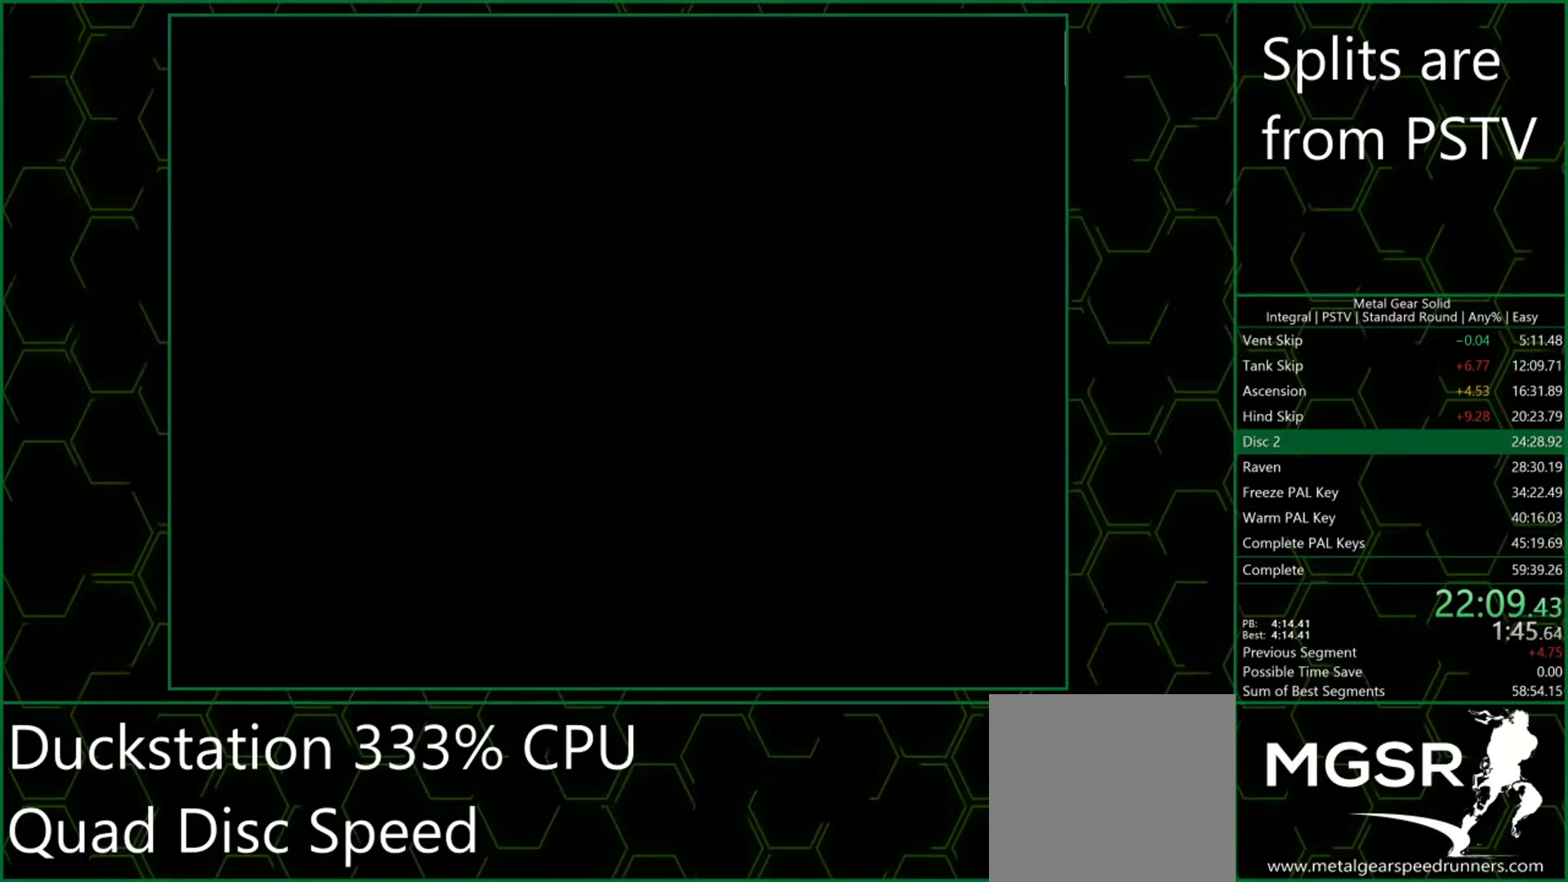
{"buttons": ["DPAD_UP"], "left_stick": "center", "events": []}
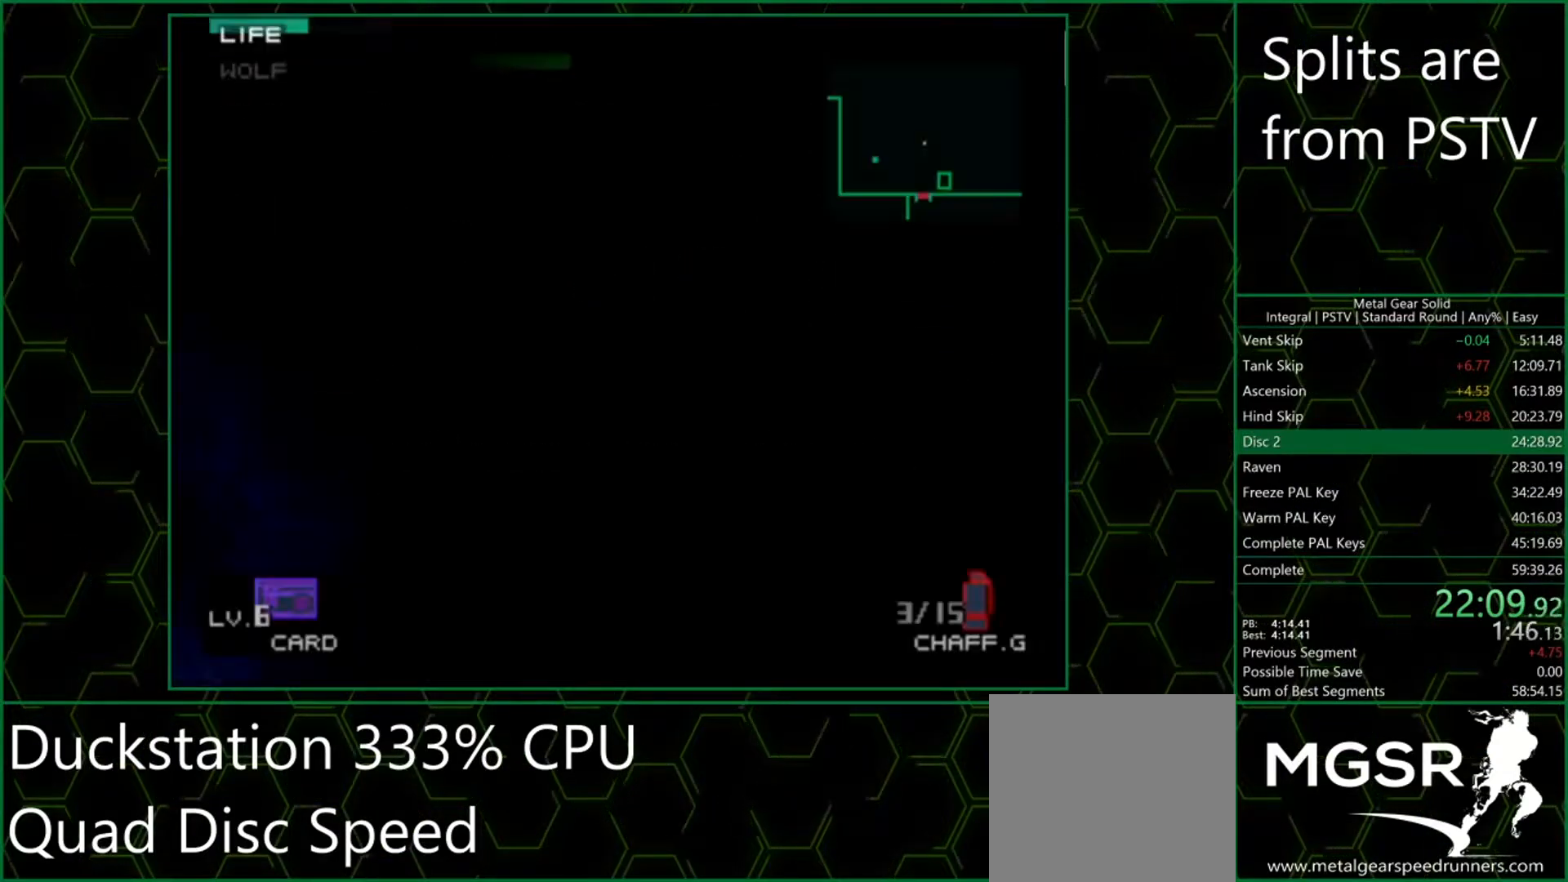
{"buttons": ["DPAD_UP"], "left_stick": "center", "events": [[217, "CROSS", "down"], [333, "CROSS", "up"]]}
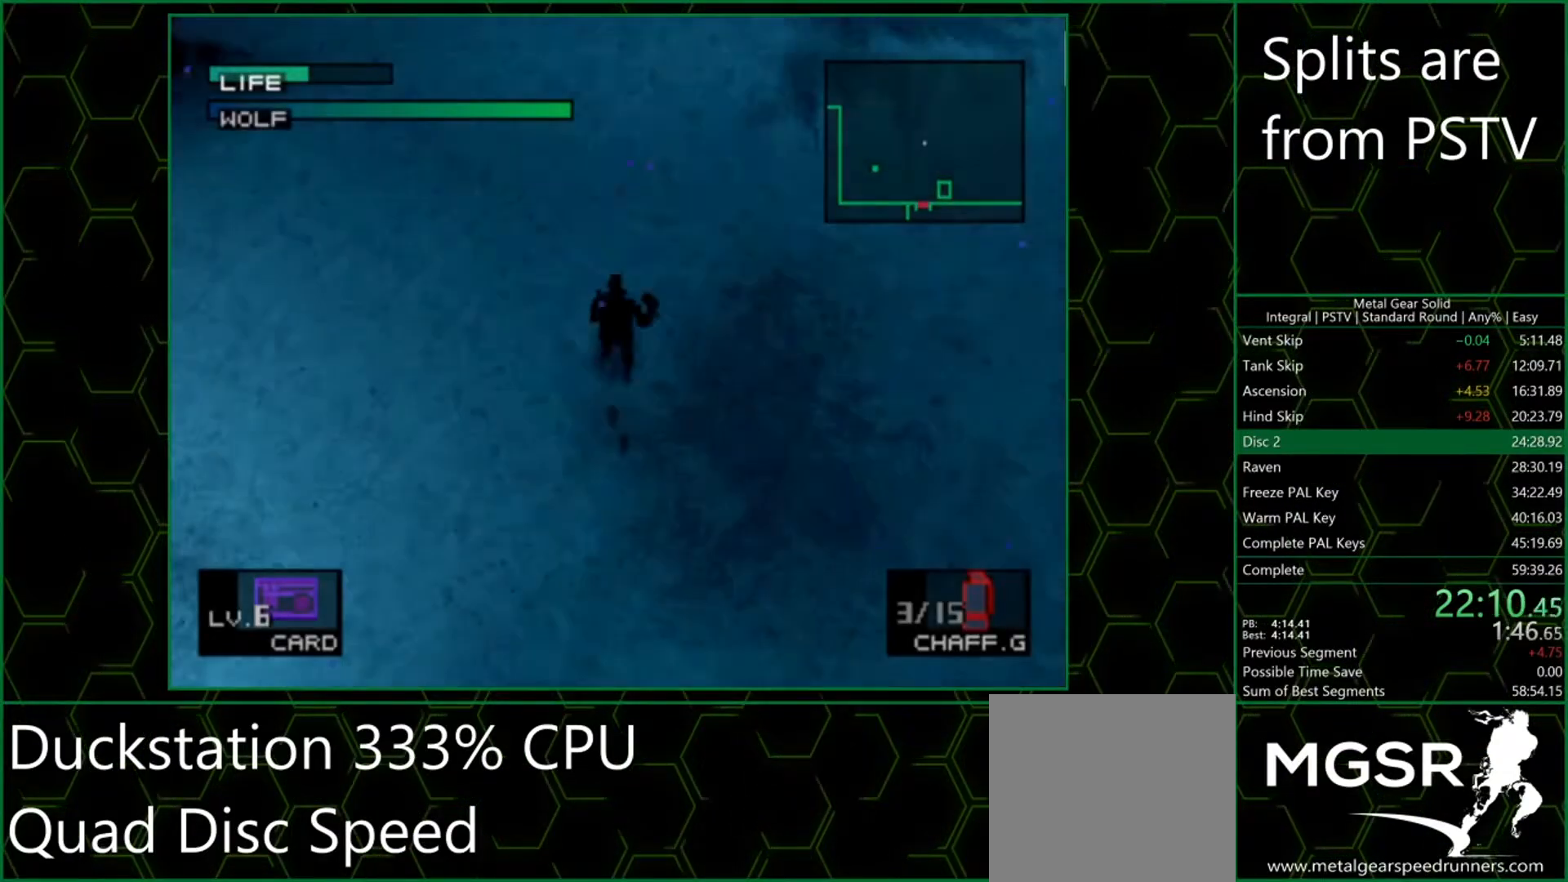
{"buttons": ["DPAD_UP"], "left_stick": "center", "events": []}
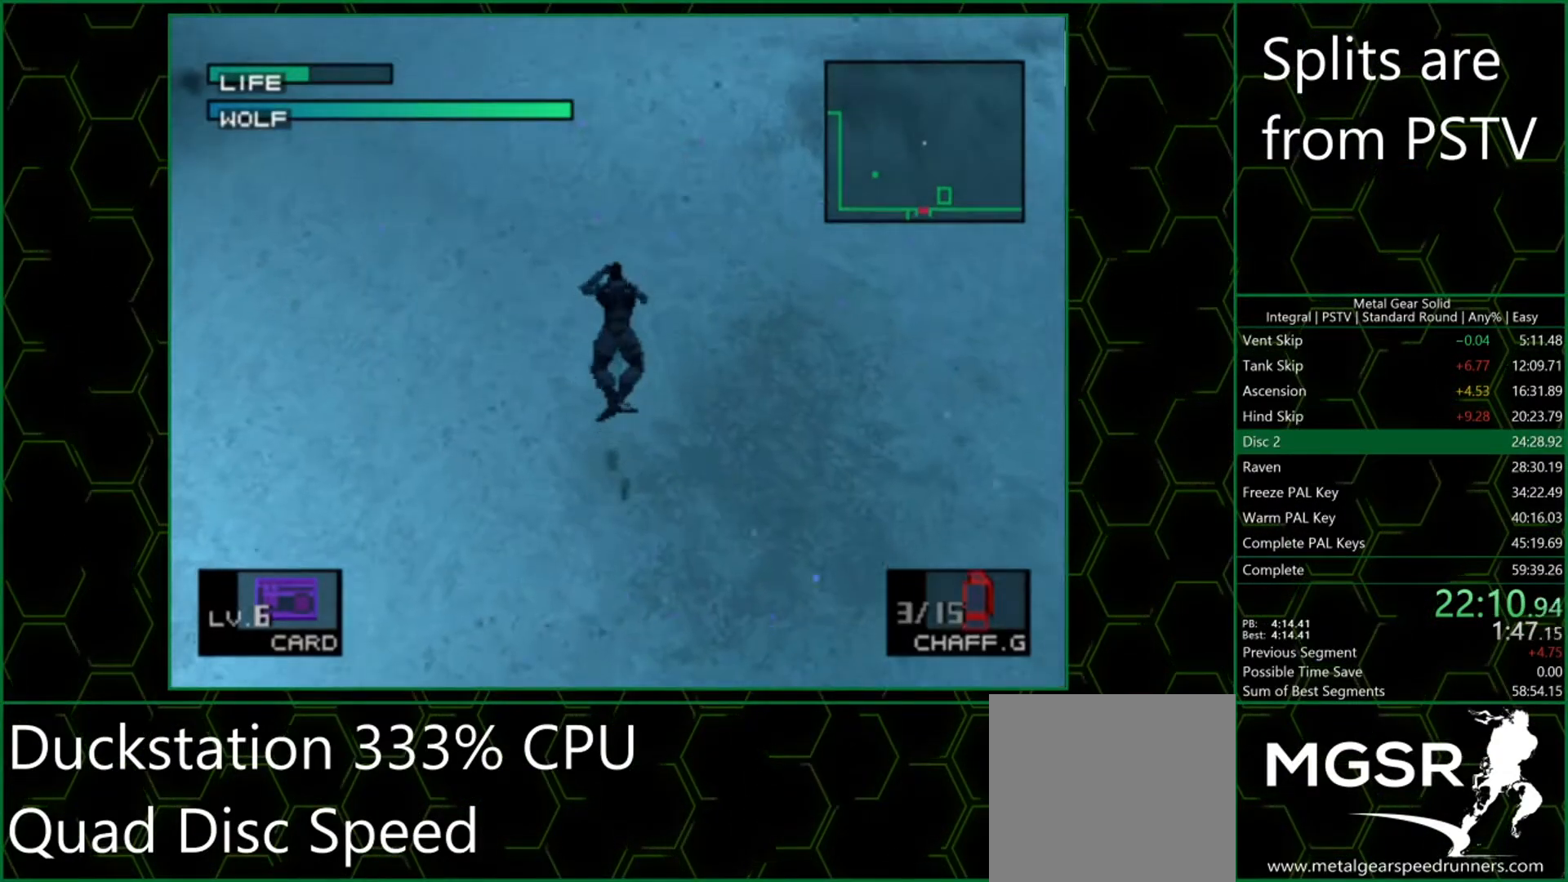
{"buttons": ["DPAD_UP"], "left_stick": "center", "events": []}
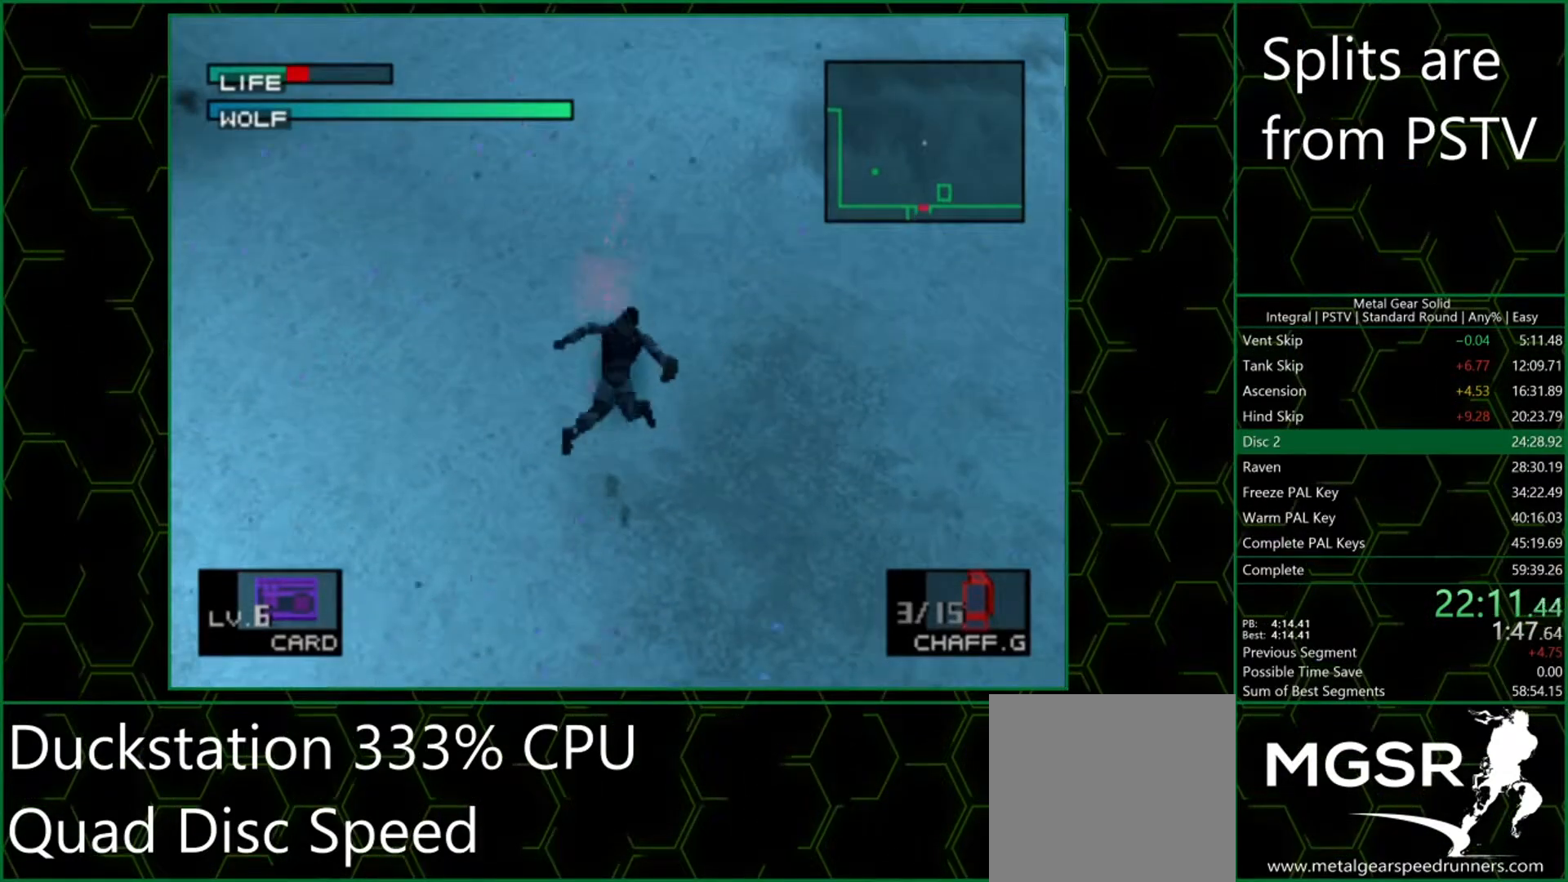
{"buttons": ["SQUARE", "TRIANGLE", "L1", "L2", "R1", "R2"], "left_stick": "center", "events": [[50, "L1", "down"], [133, "DPAD_UP", "up"], [133, "TRIANGLE", "down"], [167, "L1", "up"], [350, "L2", "down"], [417, "L1", "down"], [417, "R2", "down"], [417, "SQUARE", "down"], [483, "R1", "down"]]}
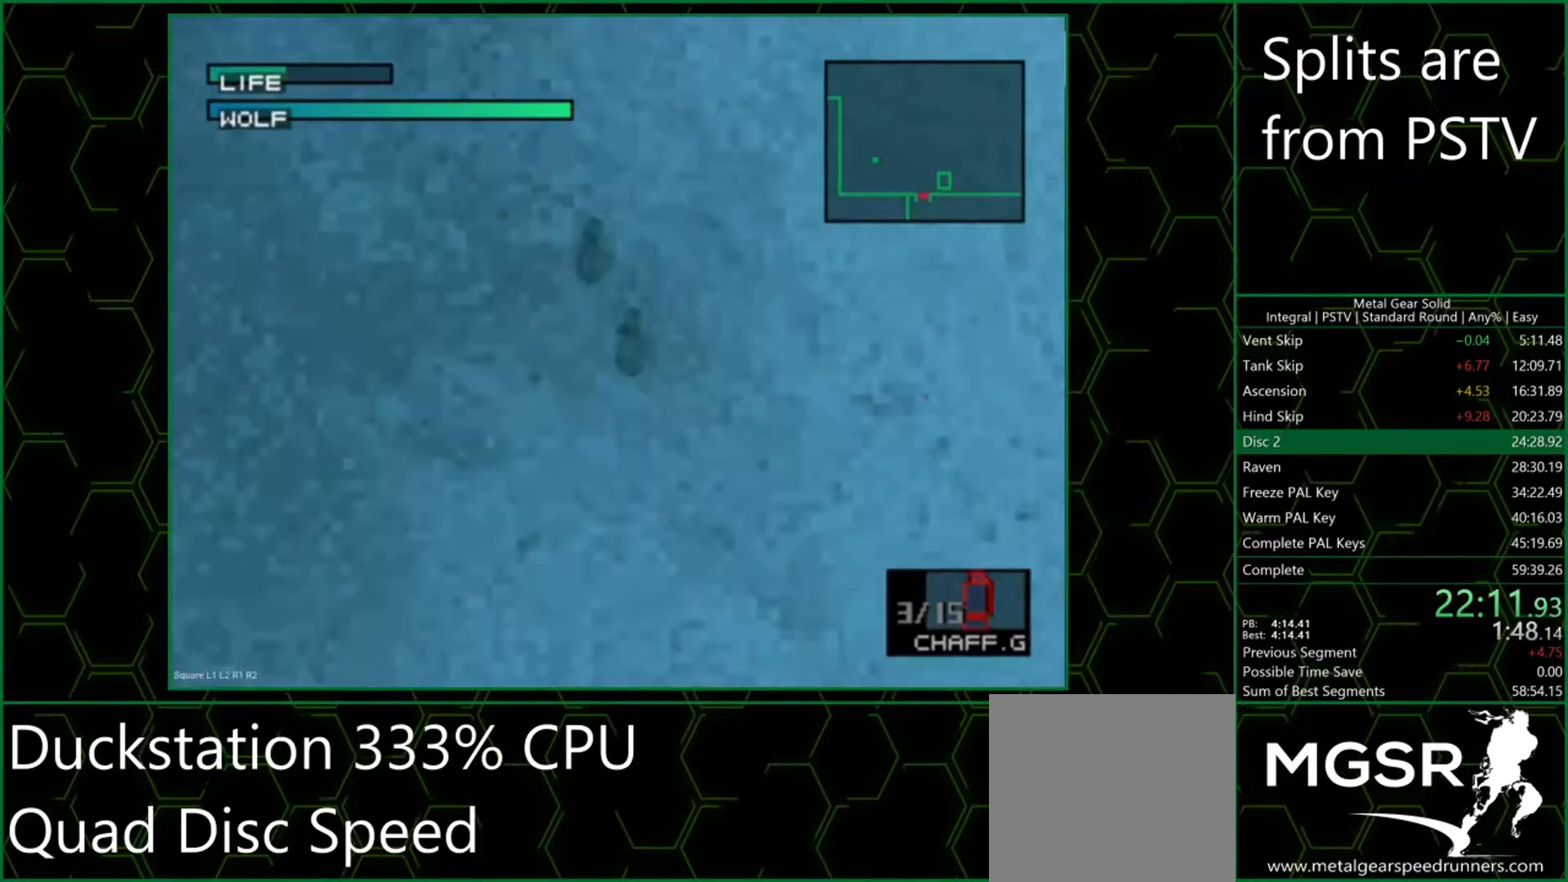
{"buttons": ["SQUARE", "TRIANGLE", "L2", "R2"], "left_stick": "up-left", "events": [[33, "L1", "up"], [33, "R2", "up"], [50, "left_stick", "up-left"], [83, "L1", "down"], [100, "CROSS", "down"], [100, "R2", "down"], [117, "L2", "up"], [133, "R1", "up"], [167, "CIRCLE", "down"], [167, "L1", "up"], [183, "L2", "down"], [183, "left_stick", "center"], [200, "CIRCLE", "up"], [200, "R2", "up"], [217, "CIRCLE", "down"], [217, "R1", "down"], [250, "L1", "down"], [267, "L2", "up"], [267, "R2", "down"], [283, "CROSS", "up"], [300, "R1", "up"], [300, "left_stick", "up-left"], [333, "L2", "down"], [350, "L1", "up"], [383, "CIRCLE", "up"], [383, "R2", "up"], [433, "L1", "down"], [433, "L2", "up"], [450, "L1", "up"], [450, "R2", "down"], [500, "L2", "down"]]}